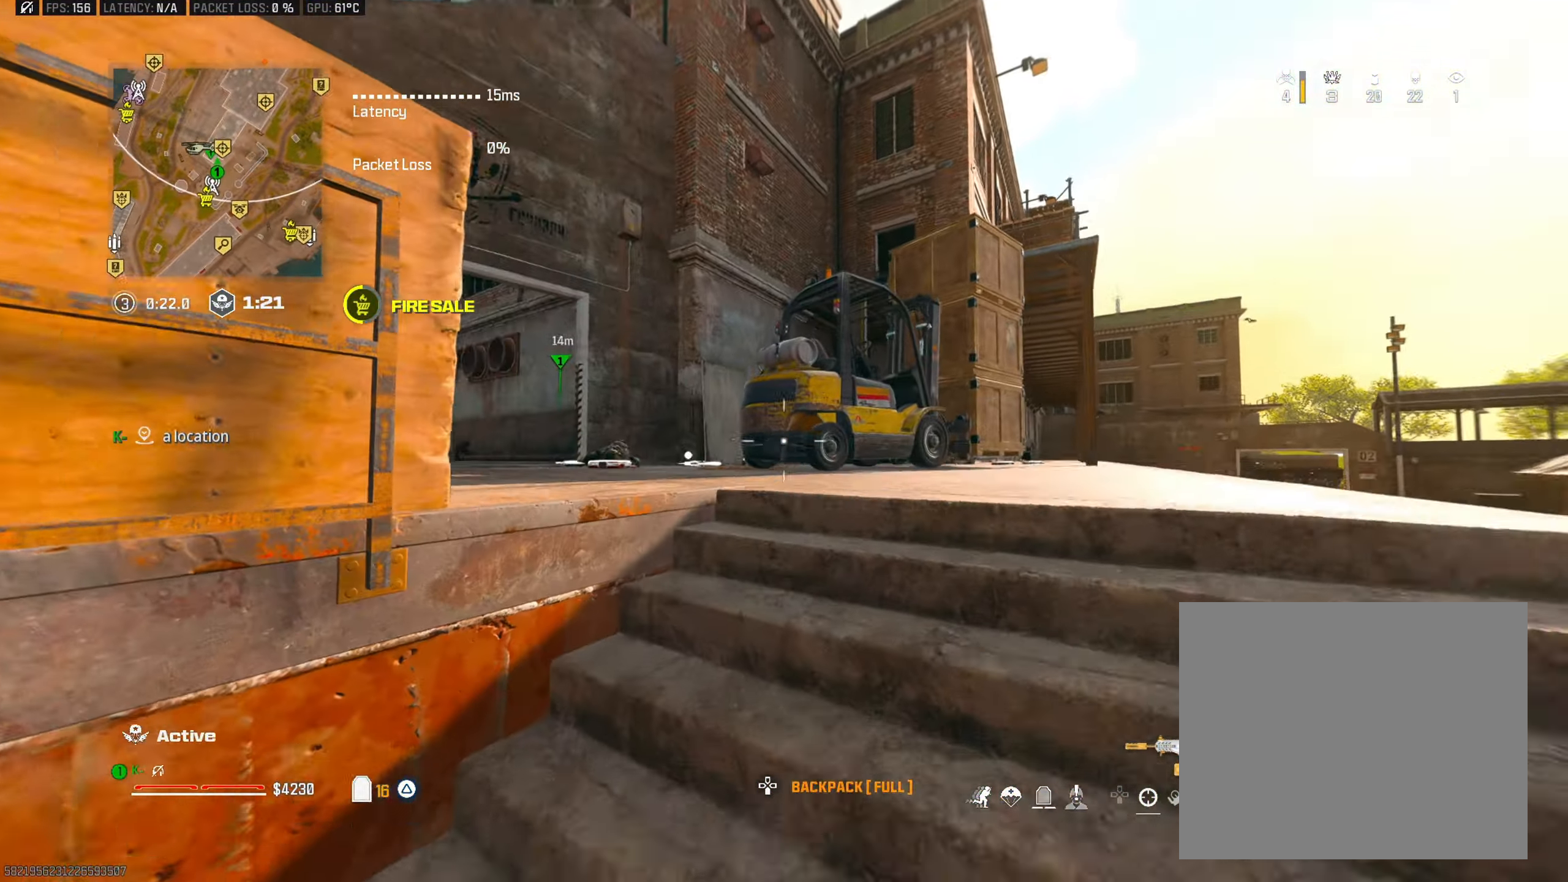
Gameplay with a controller (PlayStation layout); each line is a JSON object with the inputs held at the frame after it. "events" lists button and stick changes between this image and that frame as [ms after this image, input, new state], when the widget could be followed in between.
{"buttons": [], "left_stick": "up", "right_stick": "right", "events": [[17, "right_stick", "center"], [100, "right_stick", "left"], [300, "right_stick", "center"], [500, "right_stick", "right"]]}
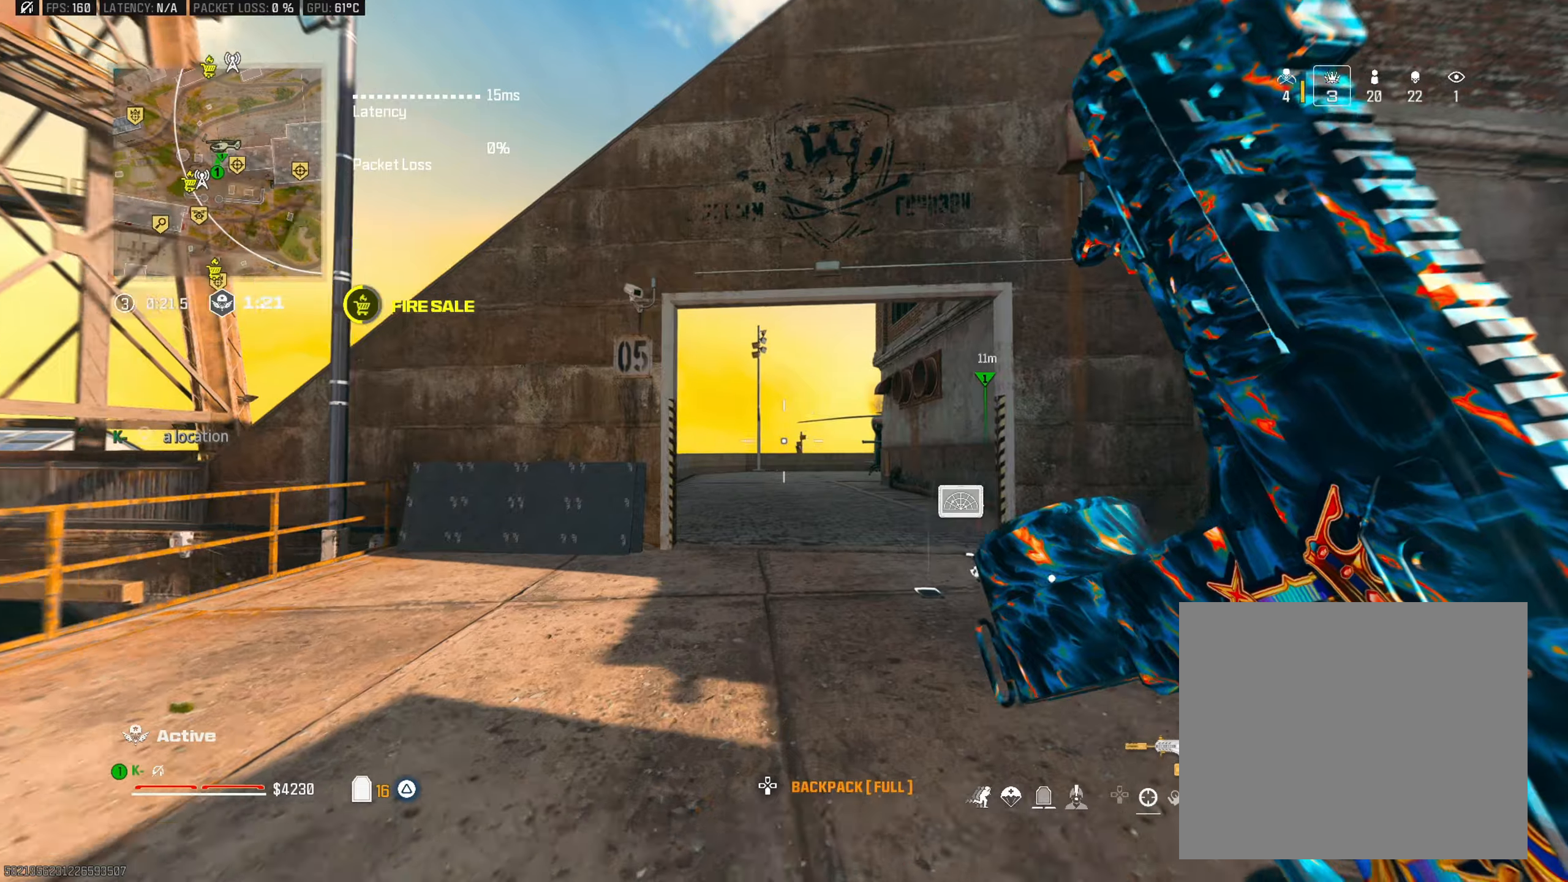
{"buttons": ["CIRCLE"], "left_stick": "up", "right_stick": "right", "events": [[84, "right_stick", "center"], [301, "right_stick", "right"], [434, "CIRCLE", "down"]]}
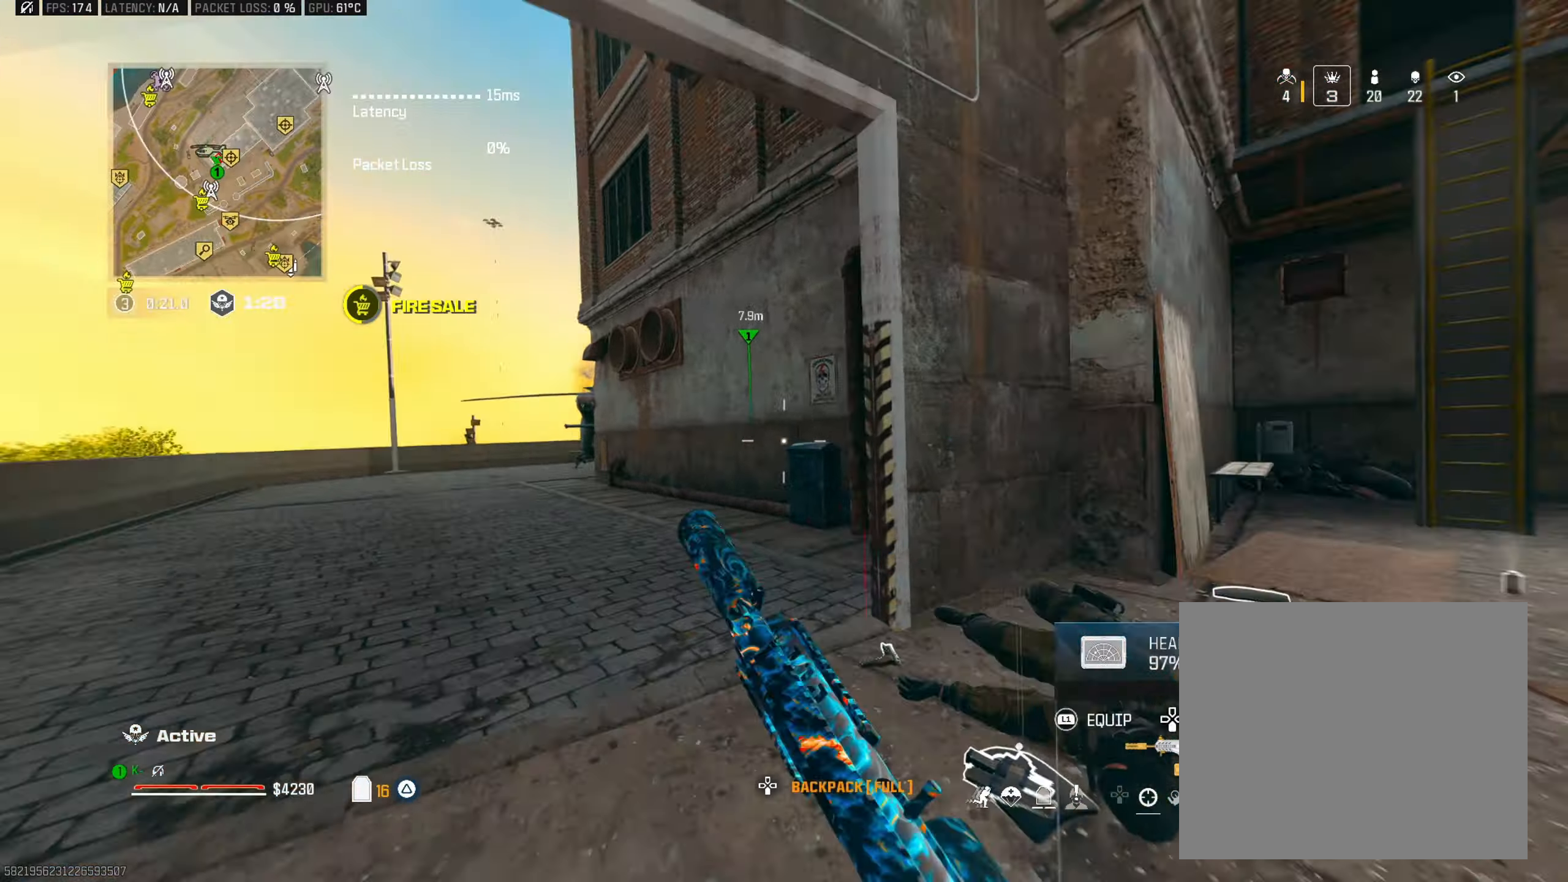
{"buttons": [], "left_stick": "down-left", "right_stick": "left", "events": [[50, "CIRCLE", "up"], [267, "CROSS", "down"], [300, "left_stick", "left"], [350, "left_stick", "down-left"], [400, "right_stick", "left"], [417, "CROSS", "up"]]}
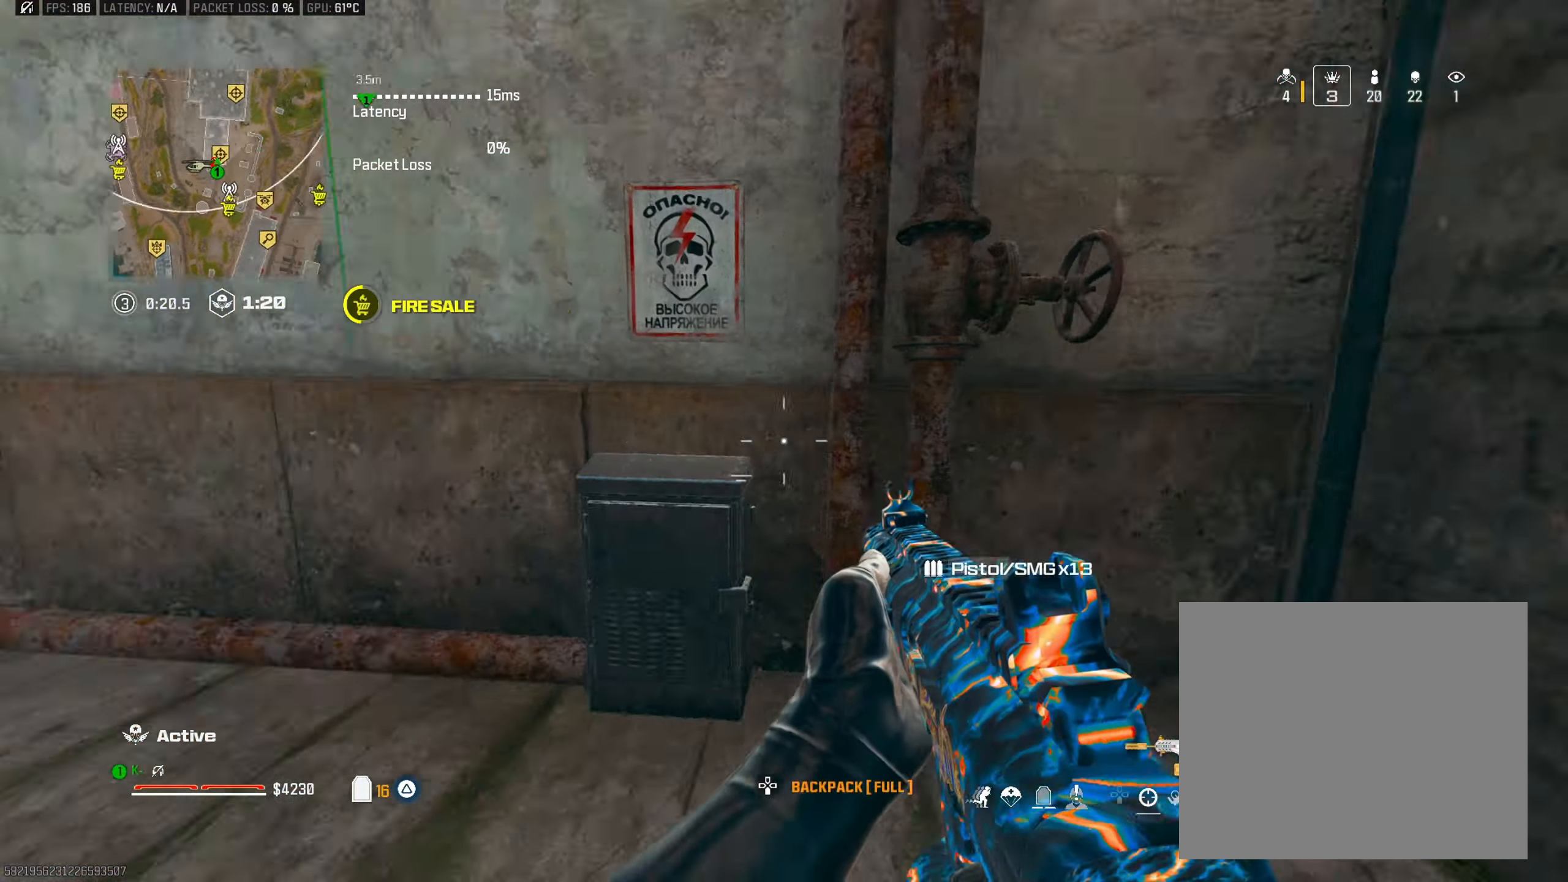
{"buttons": [], "left_stick": "up", "right_stick": "right", "events": [[34, "left_stick", "up-left"], [67, "TRIANGLE", "down"], [117, "L3", "down"], [151, "TRIANGLE", "up"], [184, "right_stick", "center"], [217, "TRIANGLE", "down"], [234, "L3", "up"], [301, "left_stick", "up"], [317, "TRIANGLE", "up"], [317, "right_stick", "left"], [417, "TRIANGLE", "down"], [434, "right_stick", "center"], [484, "TRIANGLE", "up"], [484, "right_stick", "right"]]}
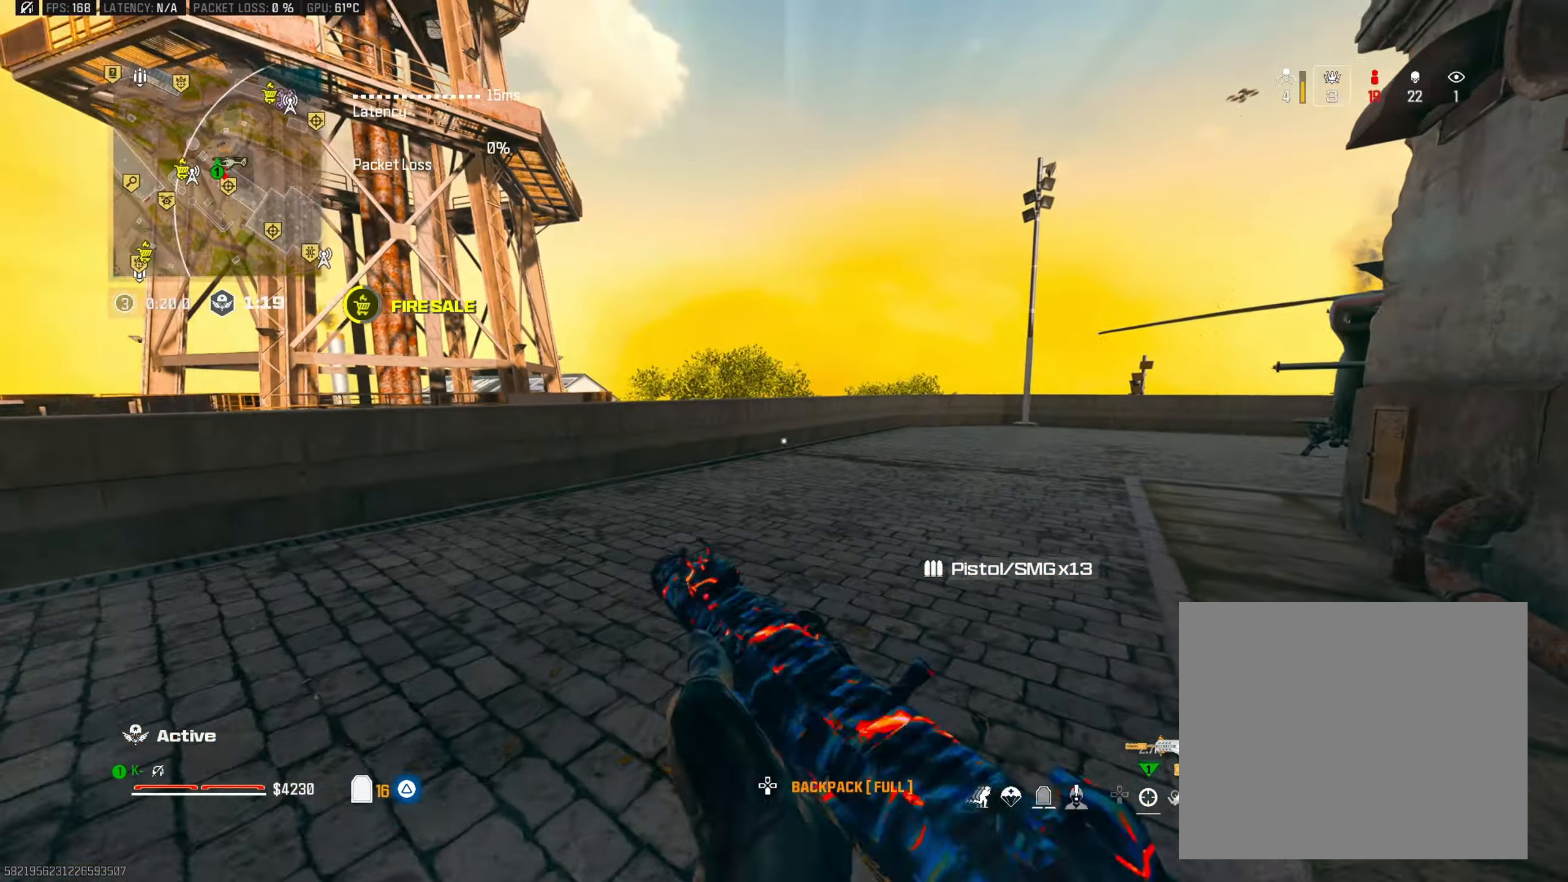
{"buttons": [], "left_stick": "up", "right_stick": "center", "events": [[50, "TRIANGLE", "down"], [150, "TRIANGLE", "up"], [200, "right_stick", "center"]]}
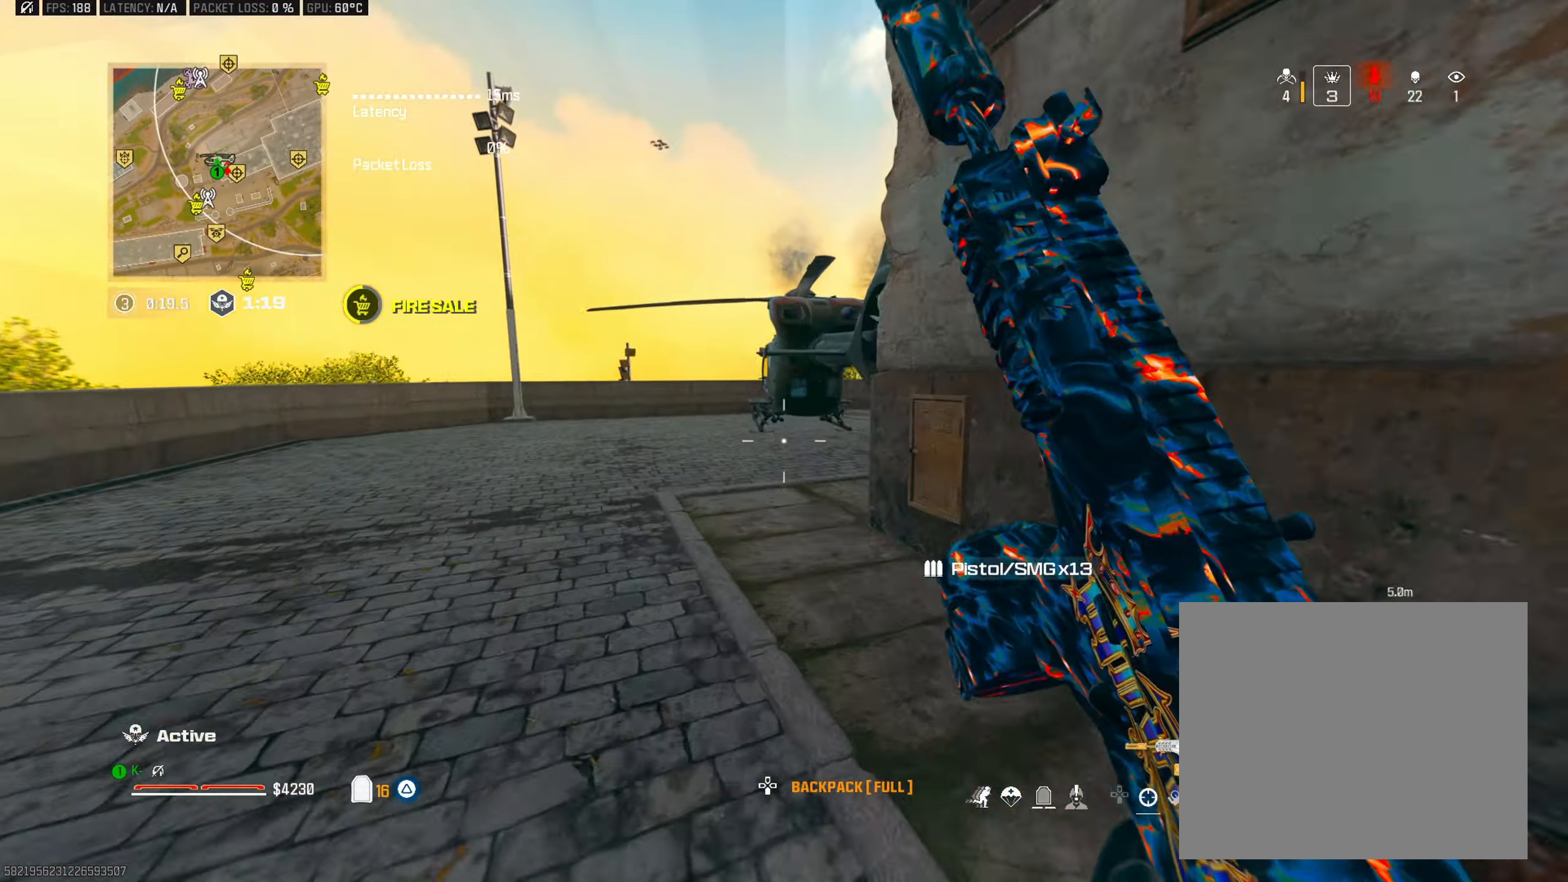
{"buttons": [], "left_stick": "up-right", "right_stick": "right", "events": [[67, "right_stick", "right"], [100, "CIRCLE", "down"], [201, "CIRCLE", "up"], [468, "left_stick", "up-right"]]}
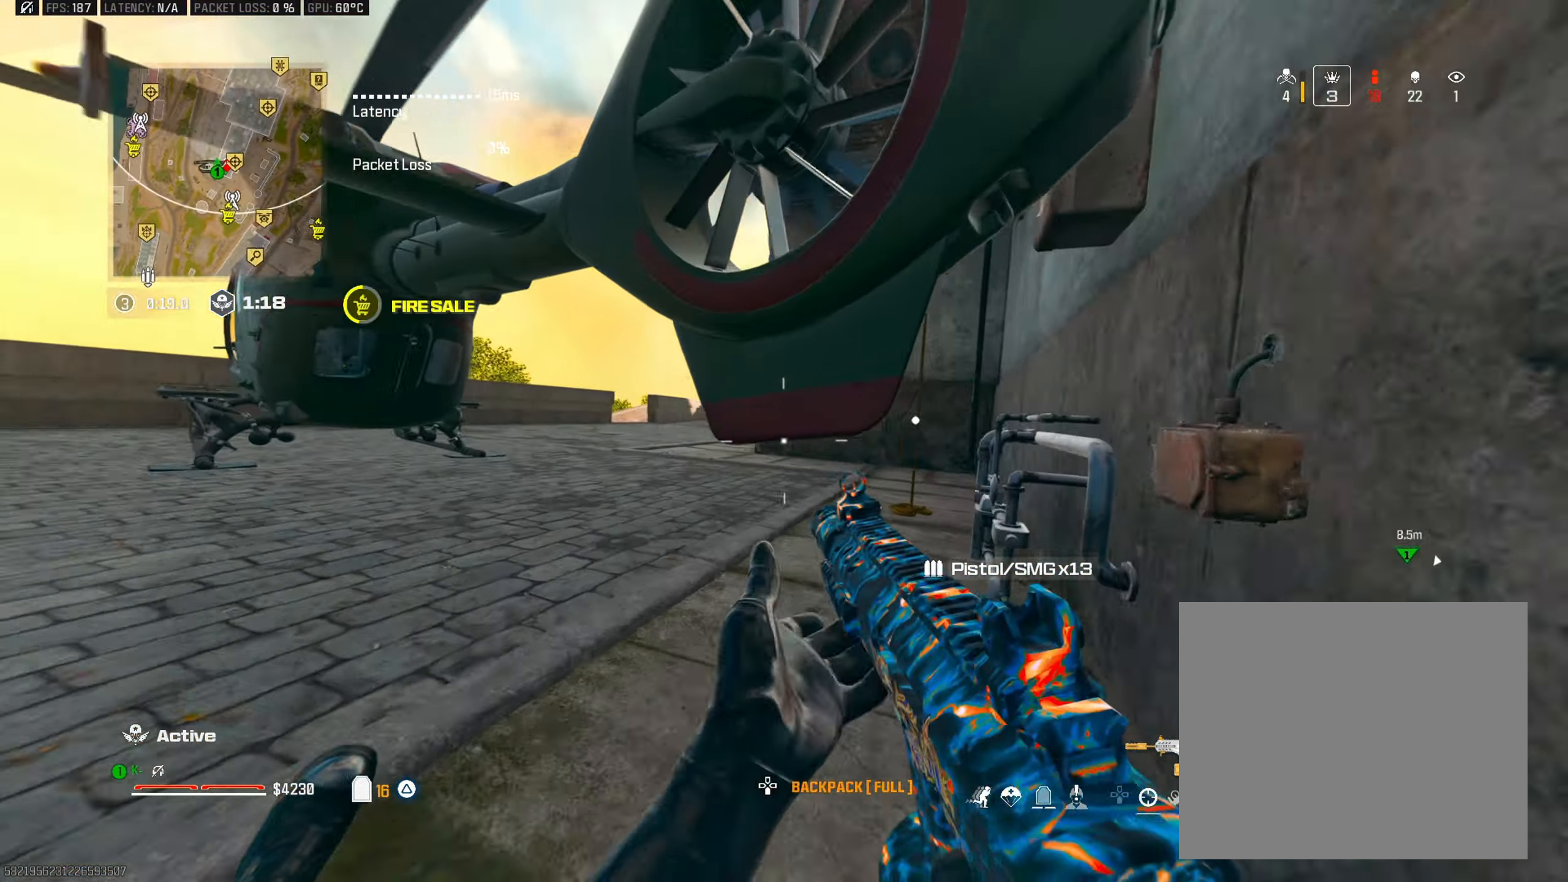
{"buttons": [], "left_stick": "up", "right_stick": "center", "events": [[33, "left_stick", "right"], [33, "right_stick", "center"], [83, "CROSS", "down"], [150, "left_stick", "left"], [167, "CROSS", "up"], [300, "left_stick", "up-left"], [417, "left_stick", "up"]]}
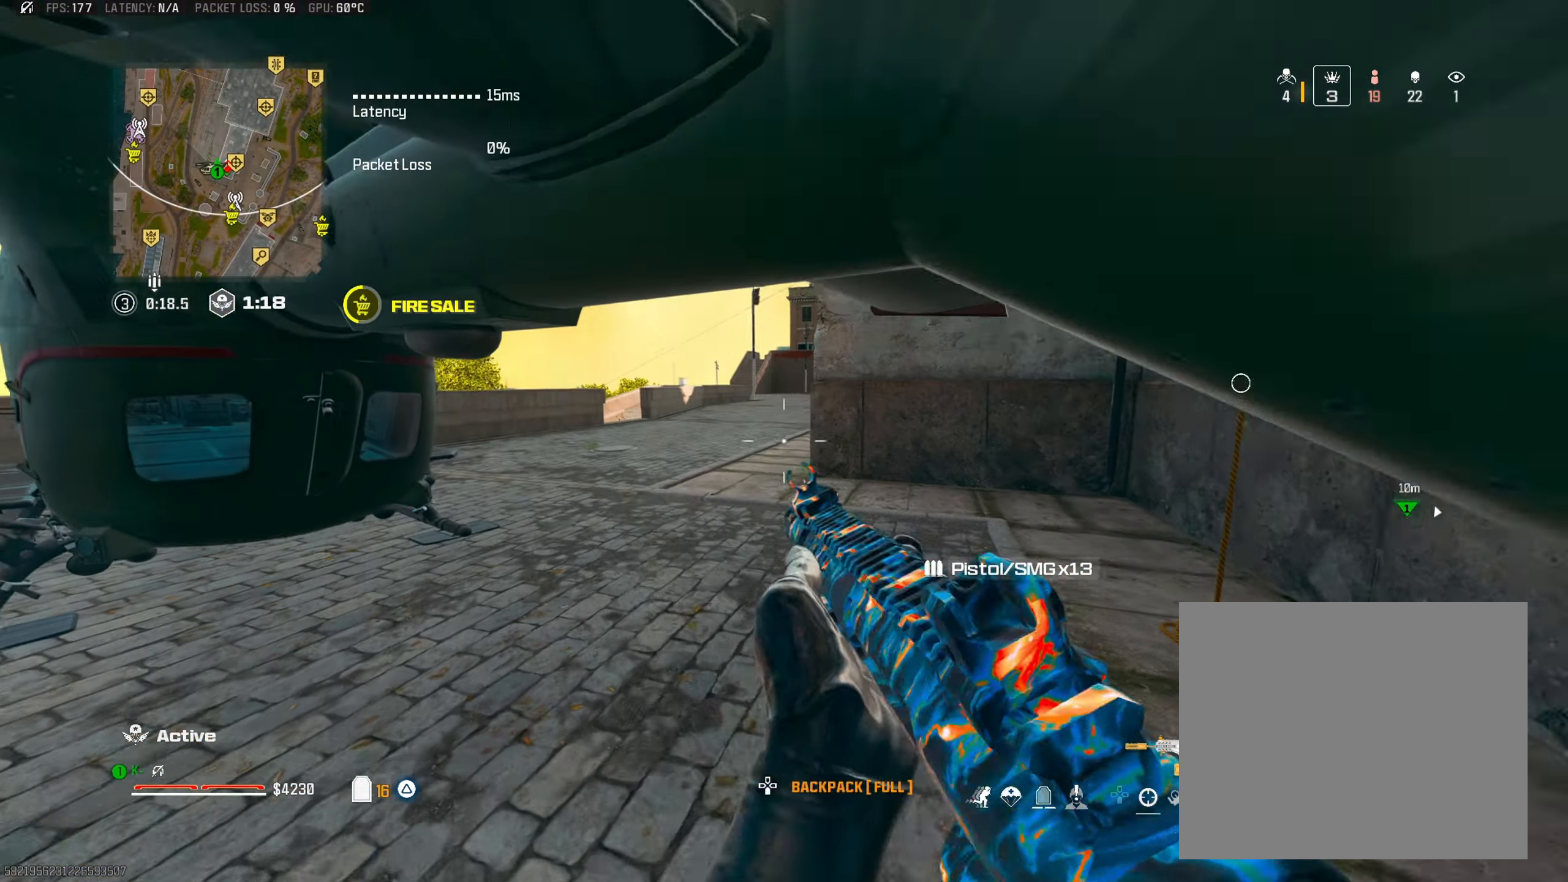
{"buttons": [], "left_stick": "up-right", "right_stick": "center", "events": [[100, "CIRCLE", "down"], [133, "left_stick", "up-right"], [467, "CIRCLE", "up"]]}
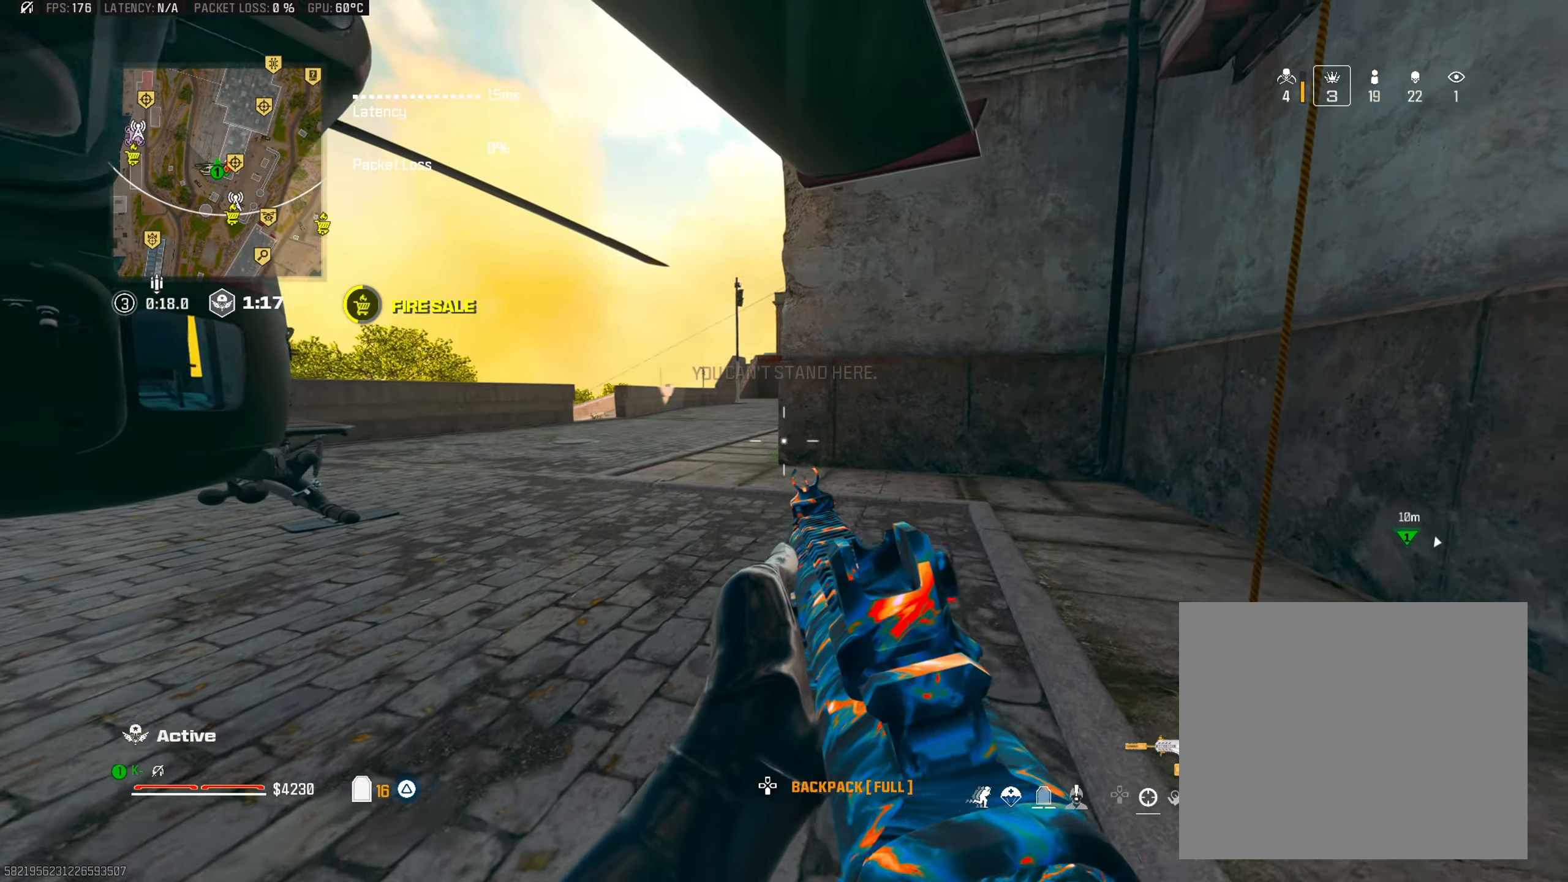
{"buttons": [], "left_stick": "up", "right_stick": "center", "events": [[117, "L3", "down"], [184, "right_stick", "left"], [250, "L3", "up"], [250, "left_stick", "up"], [284, "right_stick", "center"], [334, "L3", "down"], [467, "L3", "up"]]}
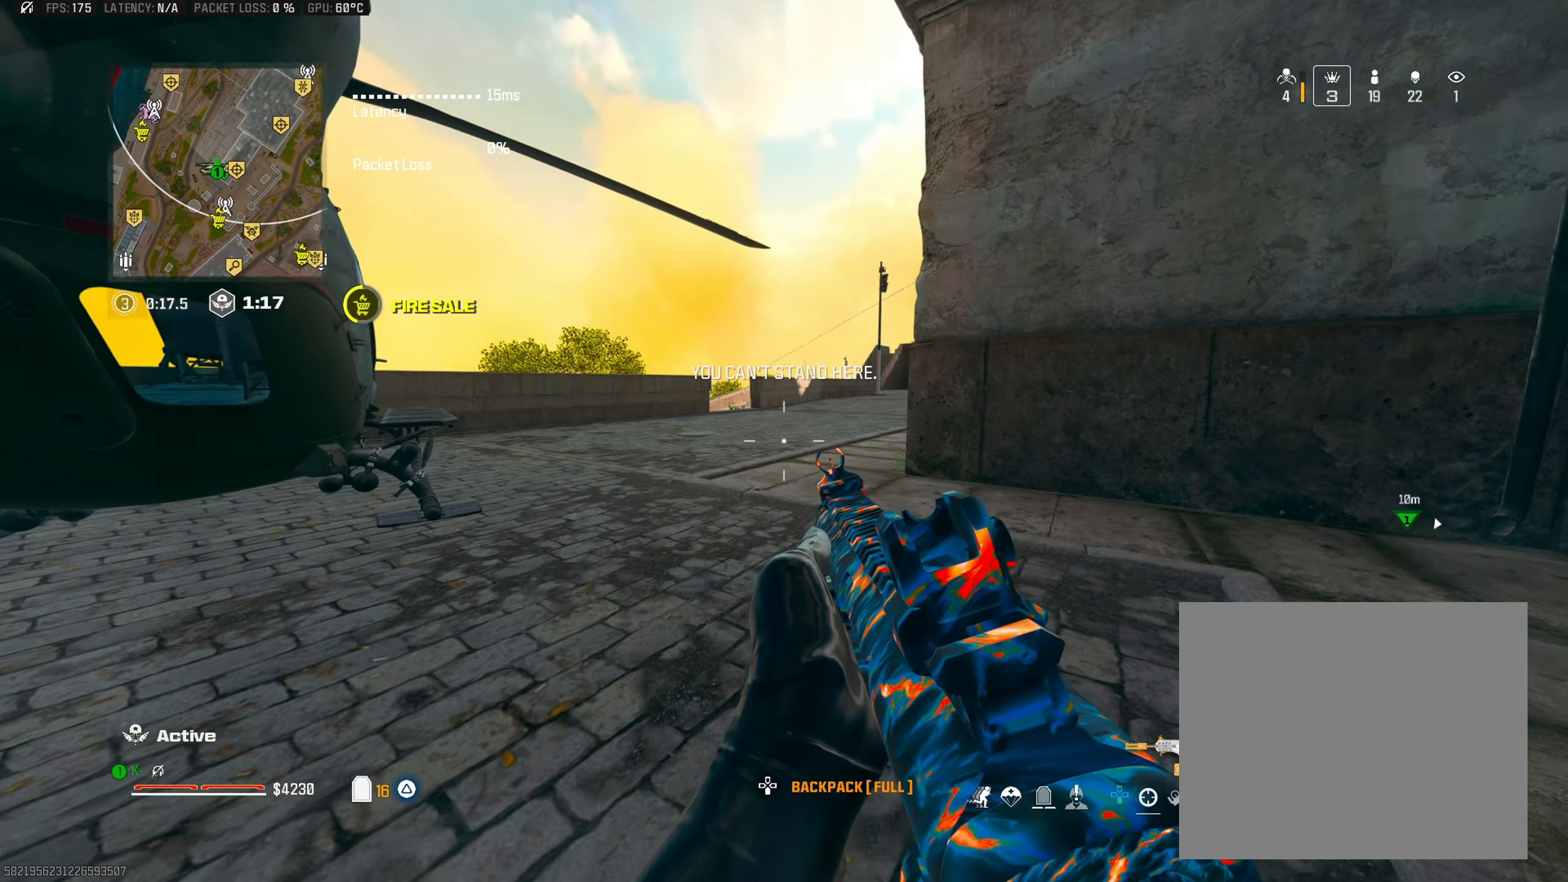
{"buttons": ["TRIANGLE", "L3"], "left_stick": "up", "right_stick": "center", "events": [[83, "L3", "down"], [100, "TRIANGLE", "down"], [217, "L3", "up"], [217, "TRIANGLE", "up"], [267, "right_stick", "right"], [283, "TRIANGLE", "down"], [300, "L3", "down"], [367, "right_stick", "center"], [383, "TRIANGLE", "up"], [417, "L3", "up"], [450, "TRIANGLE", "down"], [450, "right_stick", "right"], [484, "L3", "down"], [500, "right_stick", "center"]]}
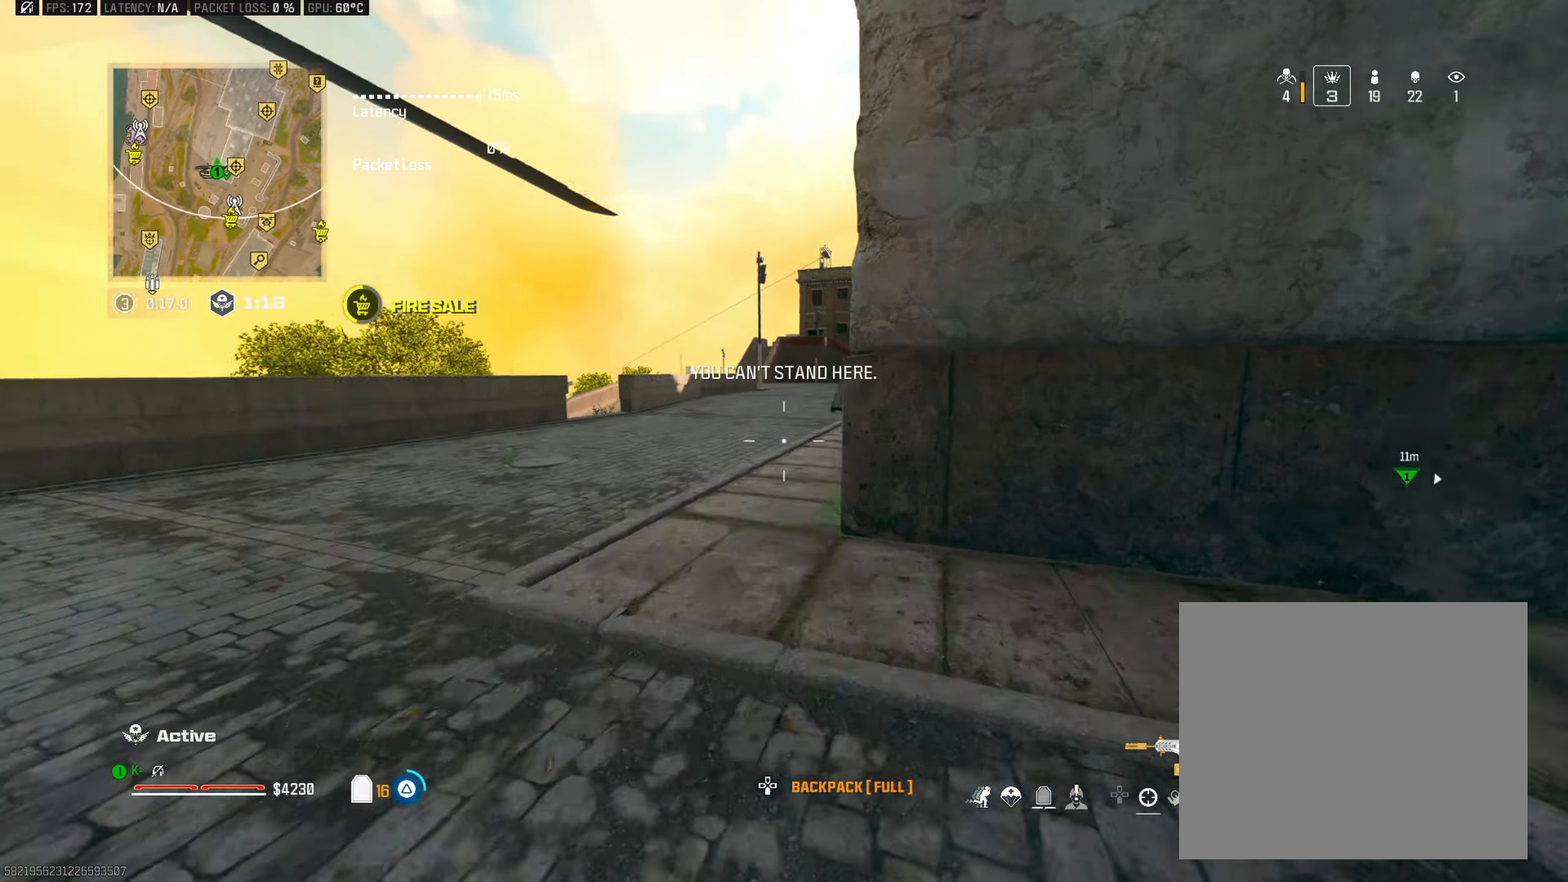
{"buttons": ["TRIANGLE"], "left_stick": "up", "right_stick": "center", "events": [[34, "TRIANGLE", "up"], [100, "L3", "up"], [117, "TRIANGLE", "down"], [167, "L3", "down"], [200, "TRIANGLE", "up"], [284, "L3", "up"], [284, "TRIANGLE", "down"], [284, "right_stick", "right"], [351, "TRIANGLE", "up"], [384, "right_stick", "center"], [484, "TRIANGLE", "down"]]}
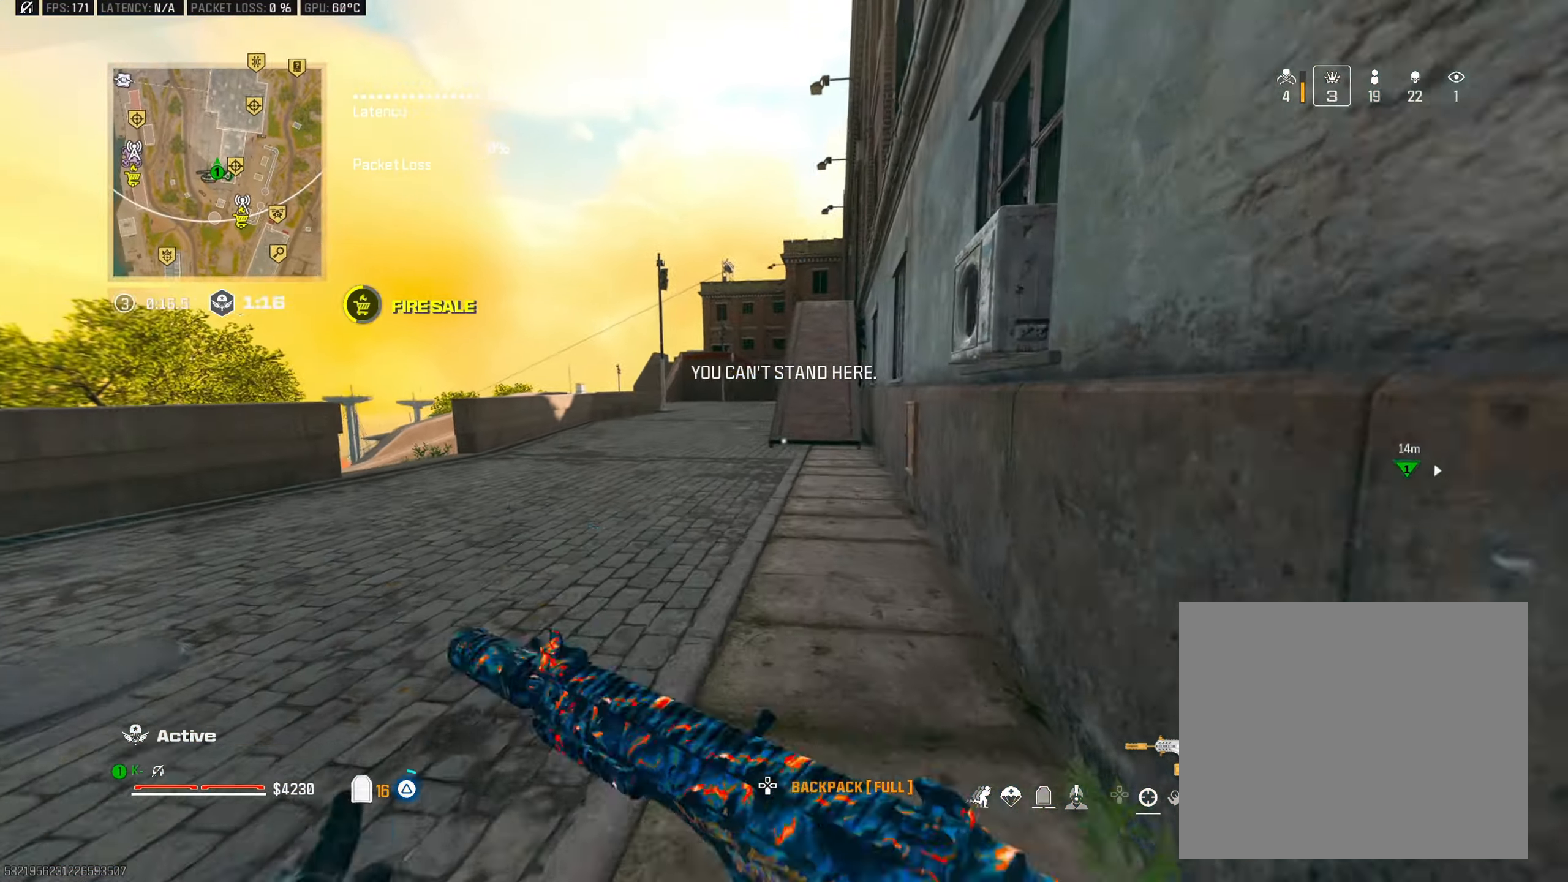
{"buttons": [], "left_stick": "up", "right_stick": "right", "events": [[83, "TRIANGLE", "up"], [200, "CIRCLE", "down"], [233, "right_stick", "up-left"], [317, "CIRCLE", "up"], [350, "right_stick", "center"], [417, "right_stick", "right"]]}
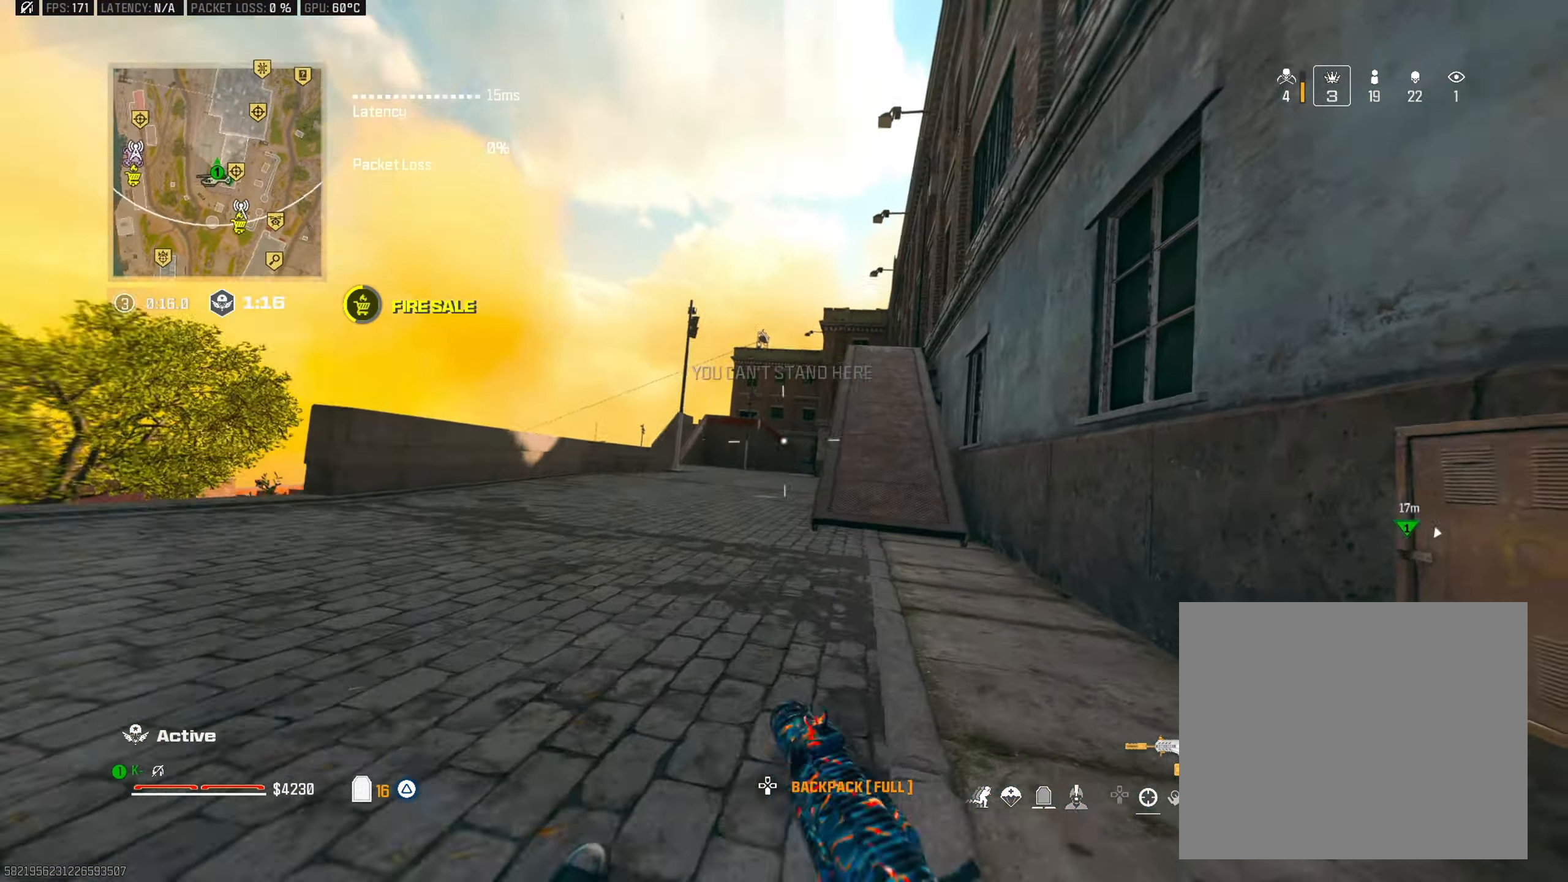
{"buttons": ["L3"], "left_stick": "up-left", "right_stick": "center", "events": [[67, "left_stick", "left"], [84, "right_stick", "center"], [150, "CROSS", "down"], [267, "CROSS", "up"], [334, "left_stick", "up-left"], [401, "TRIANGLE", "down"], [417, "L3", "down"], [501, "TRIANGLE", "up"]]}
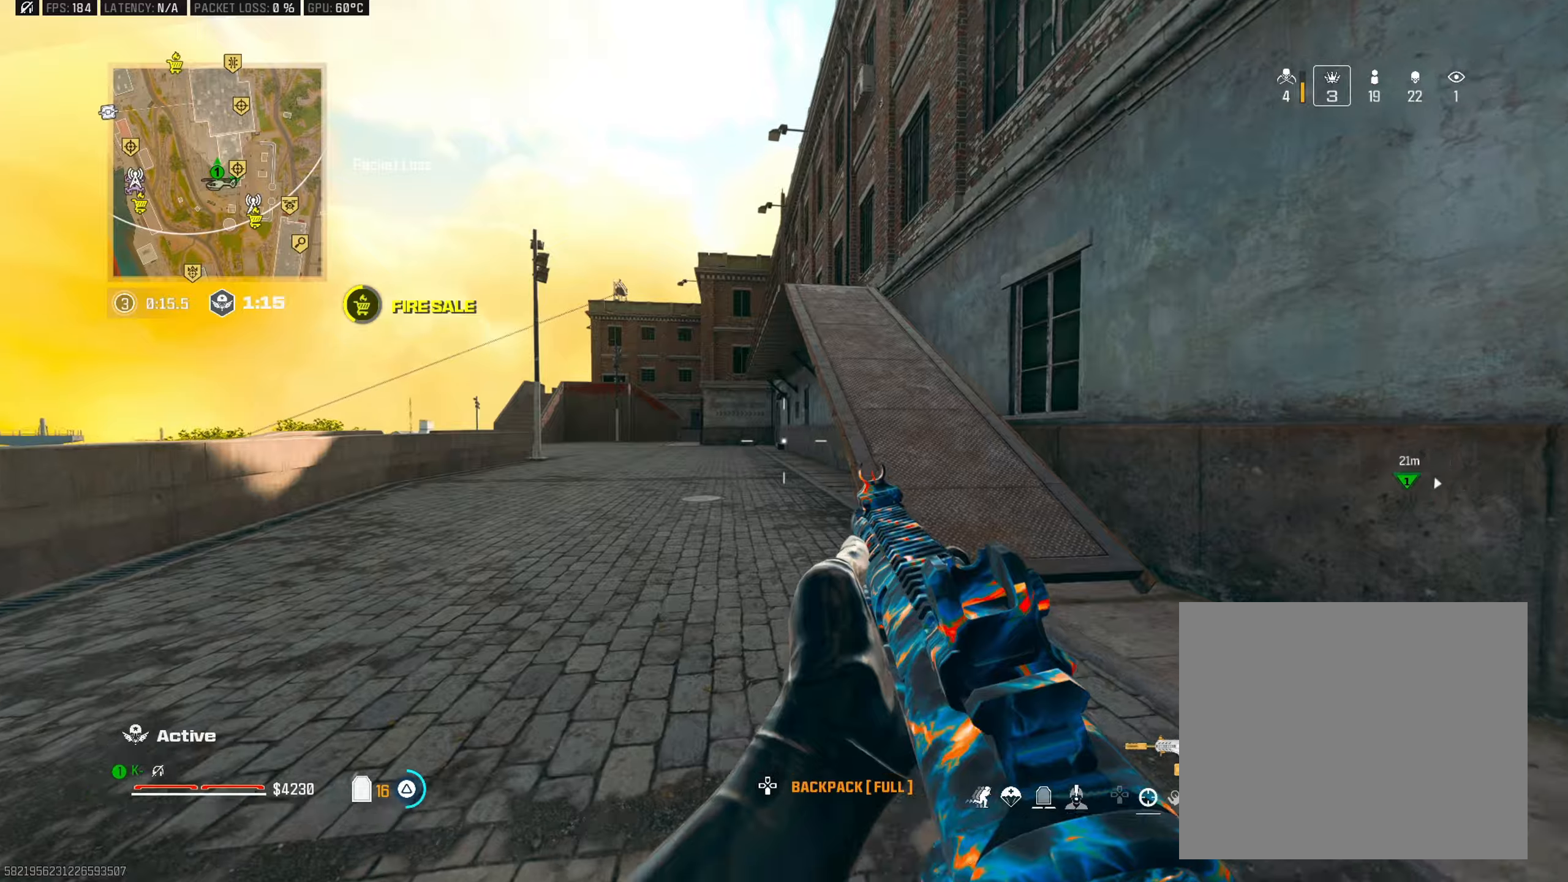
{"buttons": ["L3"], "left_stick": "up", "right_stick": "right", "events": [[33, "L3", "up"], [66, "TRIANGLE", "down"], [83, "right_stick", "right"], [150, "TRIANGLE", "up"], [150, "right_stick", "center"], [183, "left_stick", "center"], [217, "right_stick", "right"], [233, "left_stick", "down-right"], [250, "TRIANGLE", "down"], [333, "TRIANGLE", "up"], [367, "left_stick", "up-right"], [383, "TRIANGLE", "down"], [417, "left_stick", "up"], [450, "L3", "down"], [500, "TRIANGLE", "up"]]}
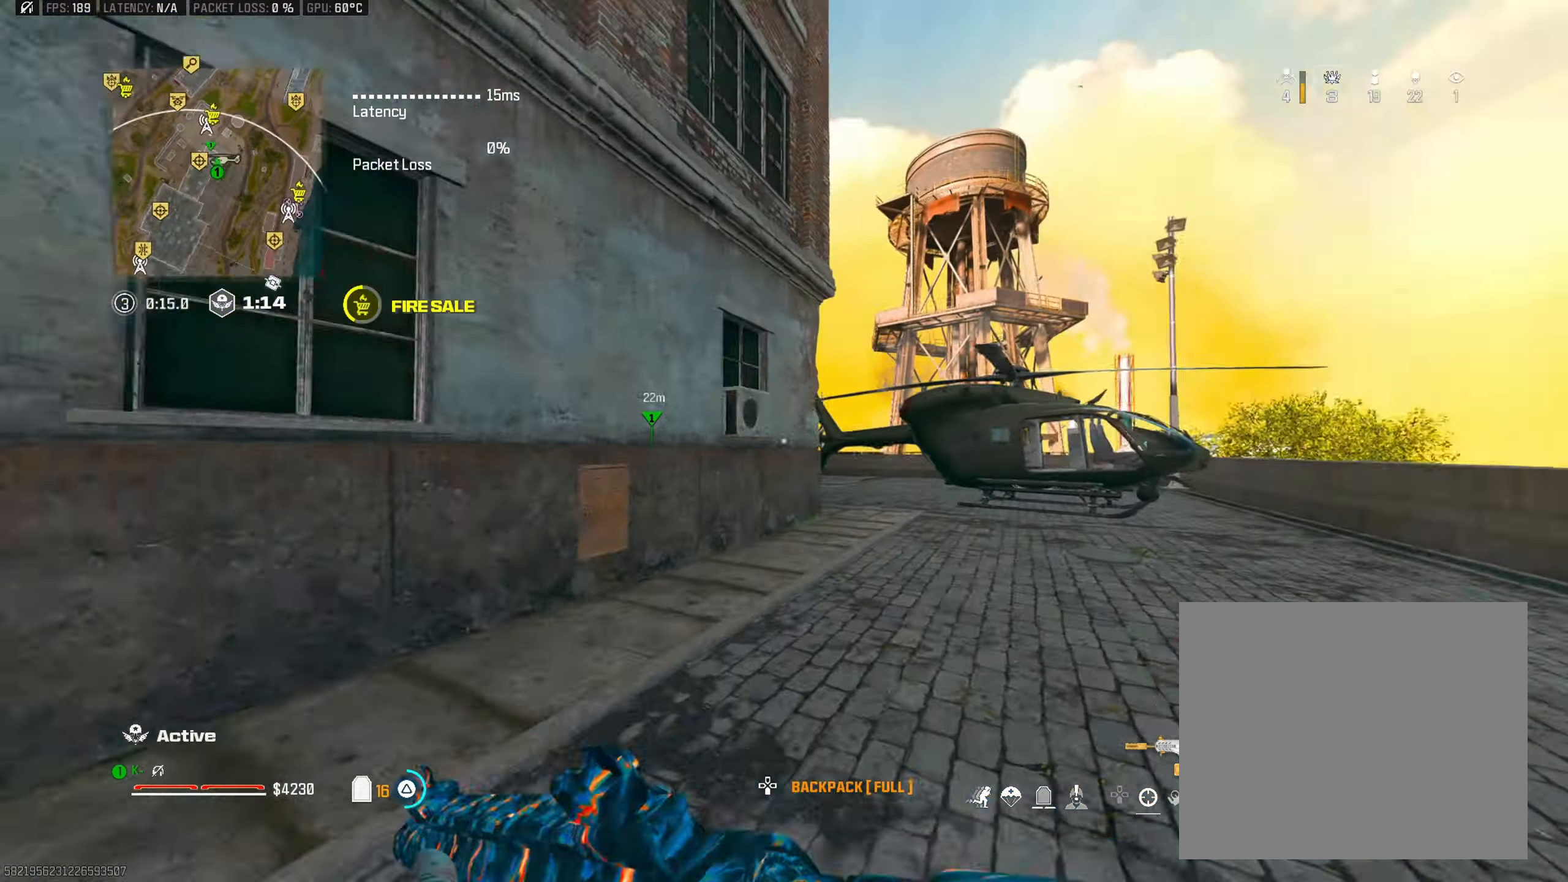
{"buttons": [], "left_stick": "up", "right_stick": "center", "events": [[34, "right_stick", "center"], [84, "L3", "up"], [167, "TRIANGLE", "down"], [267, "TRIANGLE", "up"], [300, "right_stick", "right"], [334, "TRIANGLE", "down"], [384, "right_stick", "center"], [434, "TRIANGLE", "up"]]}
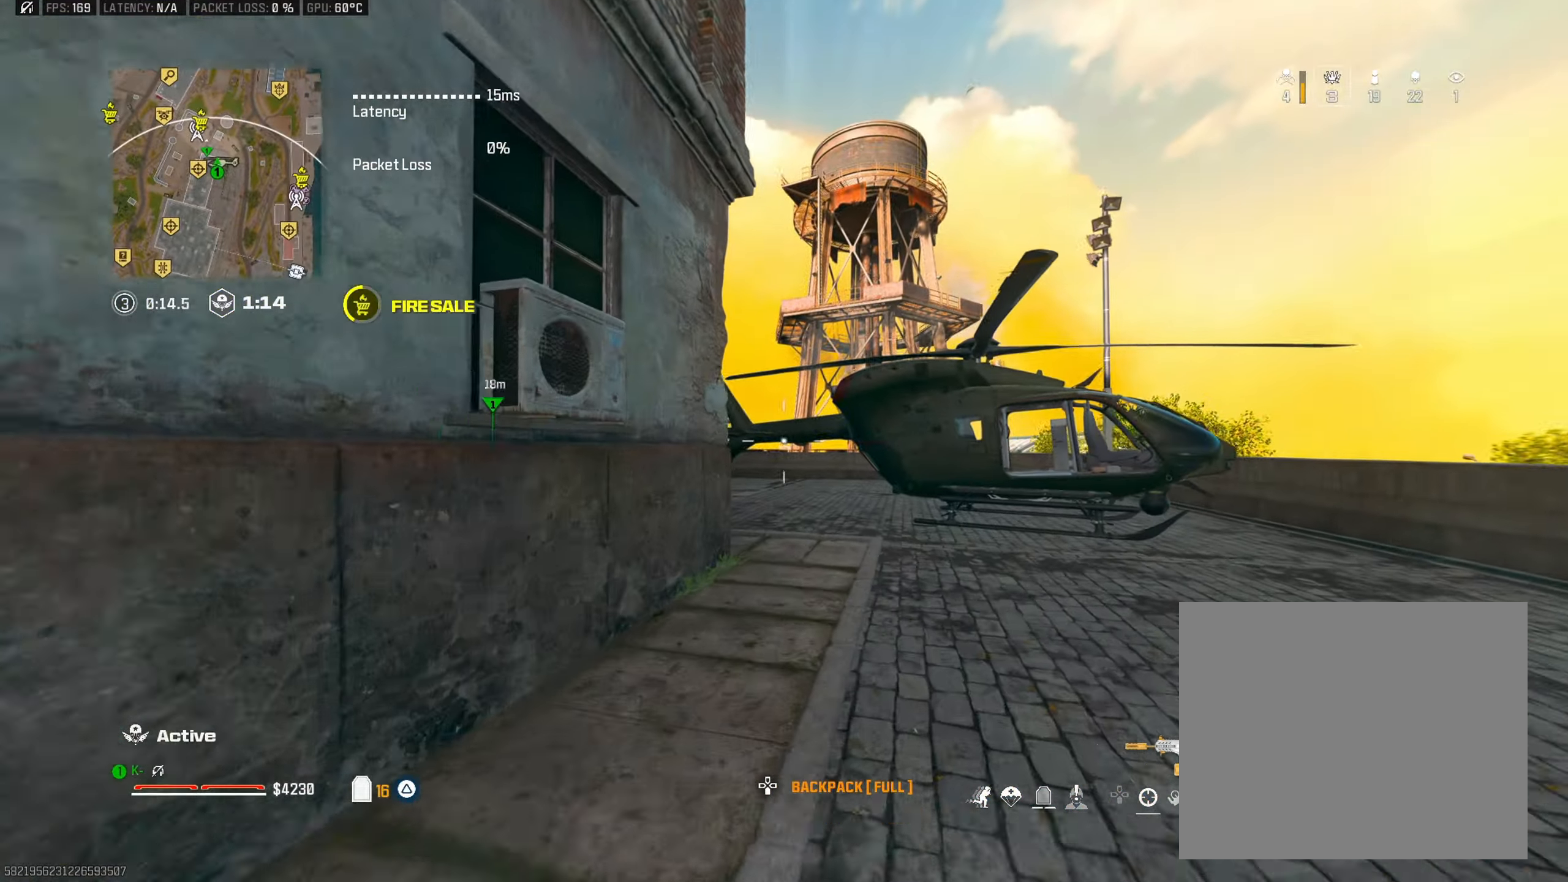
{"buttons": [], "left_stick": "up", "right_stick": "left", "events": [[83, "TRIANGLE", "down"], [150, "TRIANGLE", "up"], [183, "right_stick", "left"], [217, "TRIANGLE", "down"], [250, "right_stick", "center"], [317, "TRIANGLE", "up"], [383, "TRIANGLE", "down"], [467, "TRIANGLE", "up"], [467, "right_stick", "left"]]}
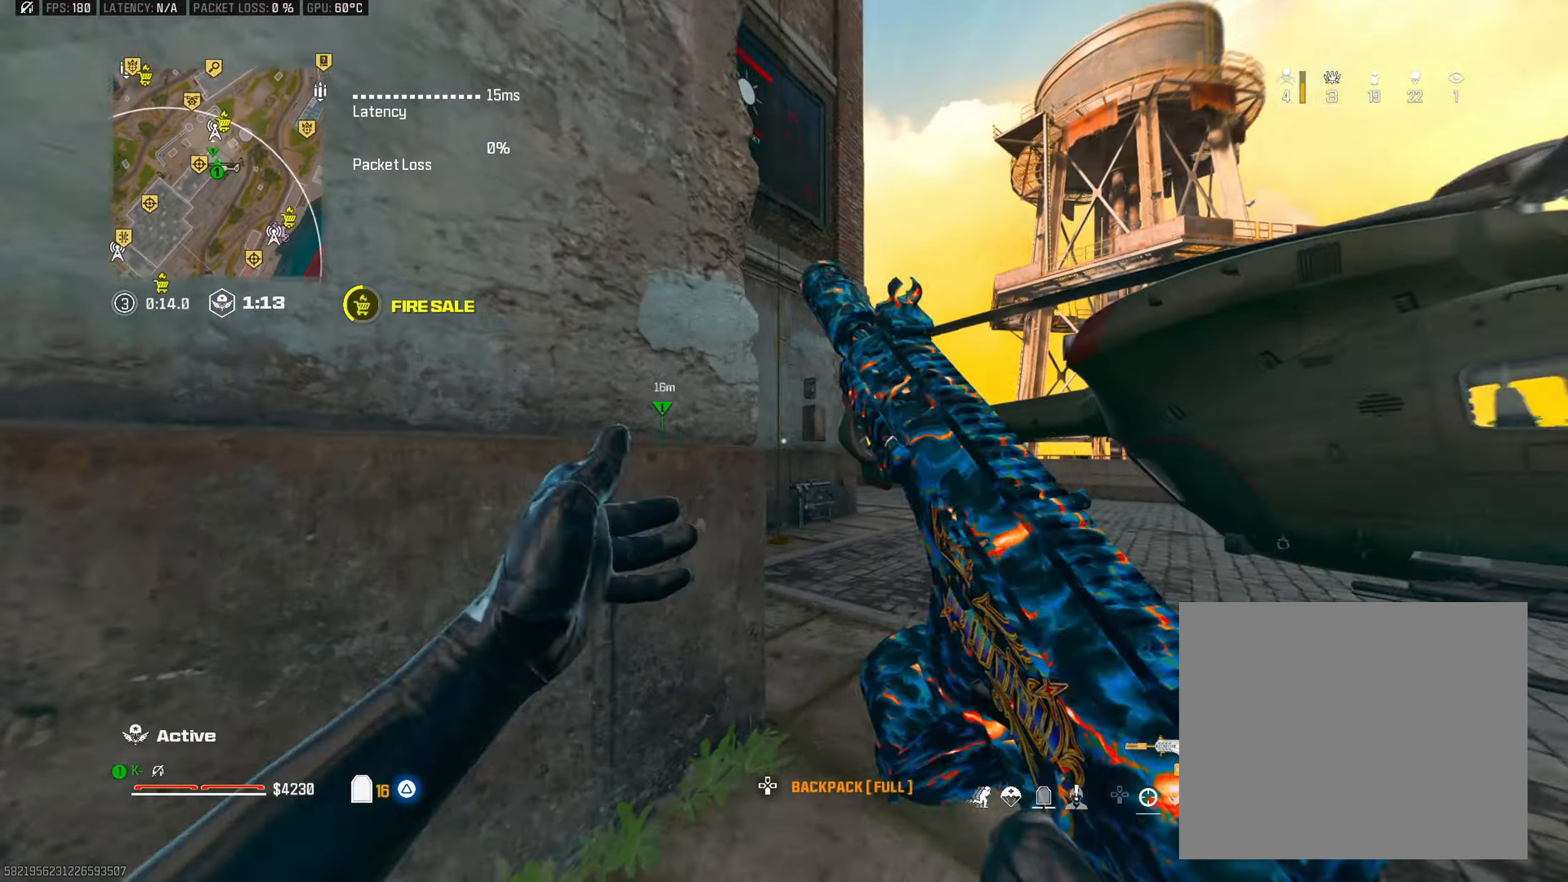
{"buttons": ["CROSS"], "left_stick": "up", "right_stick": "right", "events": [[50, "TRIANGLE", "down"], [67, "right_stick", "center"], [150, "TRIANGLE", "up"], [417, "right_stick", "right"], [484, "CROSS", "down"]]}
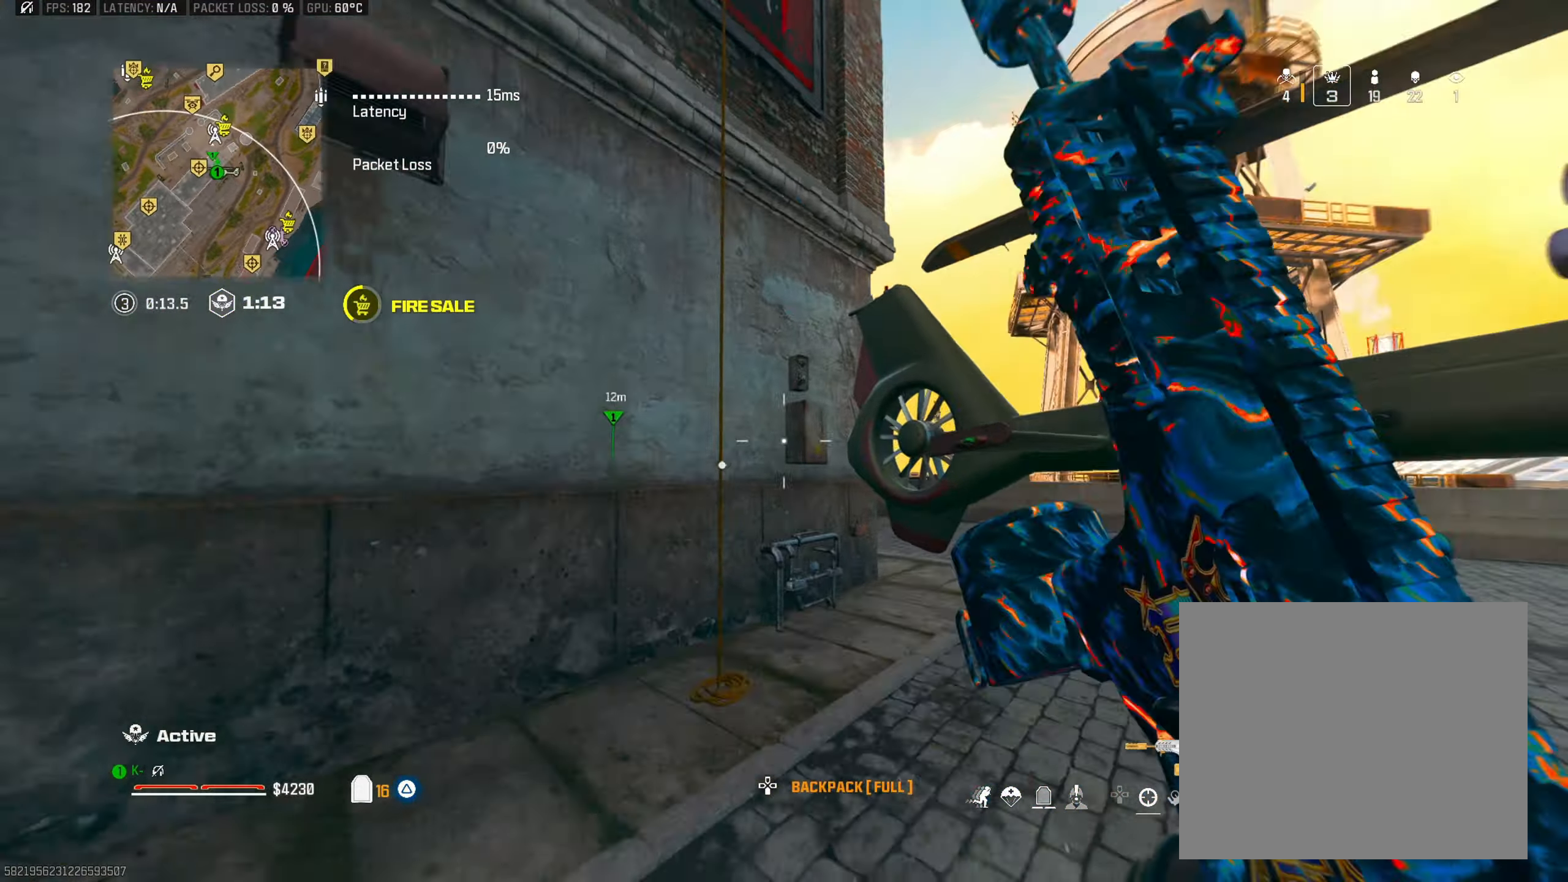
{"buttons": [], "left_stick": "center", "right_stick": "up-left", "events": [[16, "right_stick", "center"], [66, "L1", "down"], [100, "CROSS", "up"], [116, "left_stick", "center"], [167, "L1", "up"], [250, "L1", "down"], [300, "right_stick", "up-left"], [333, "L1", "up"]]}
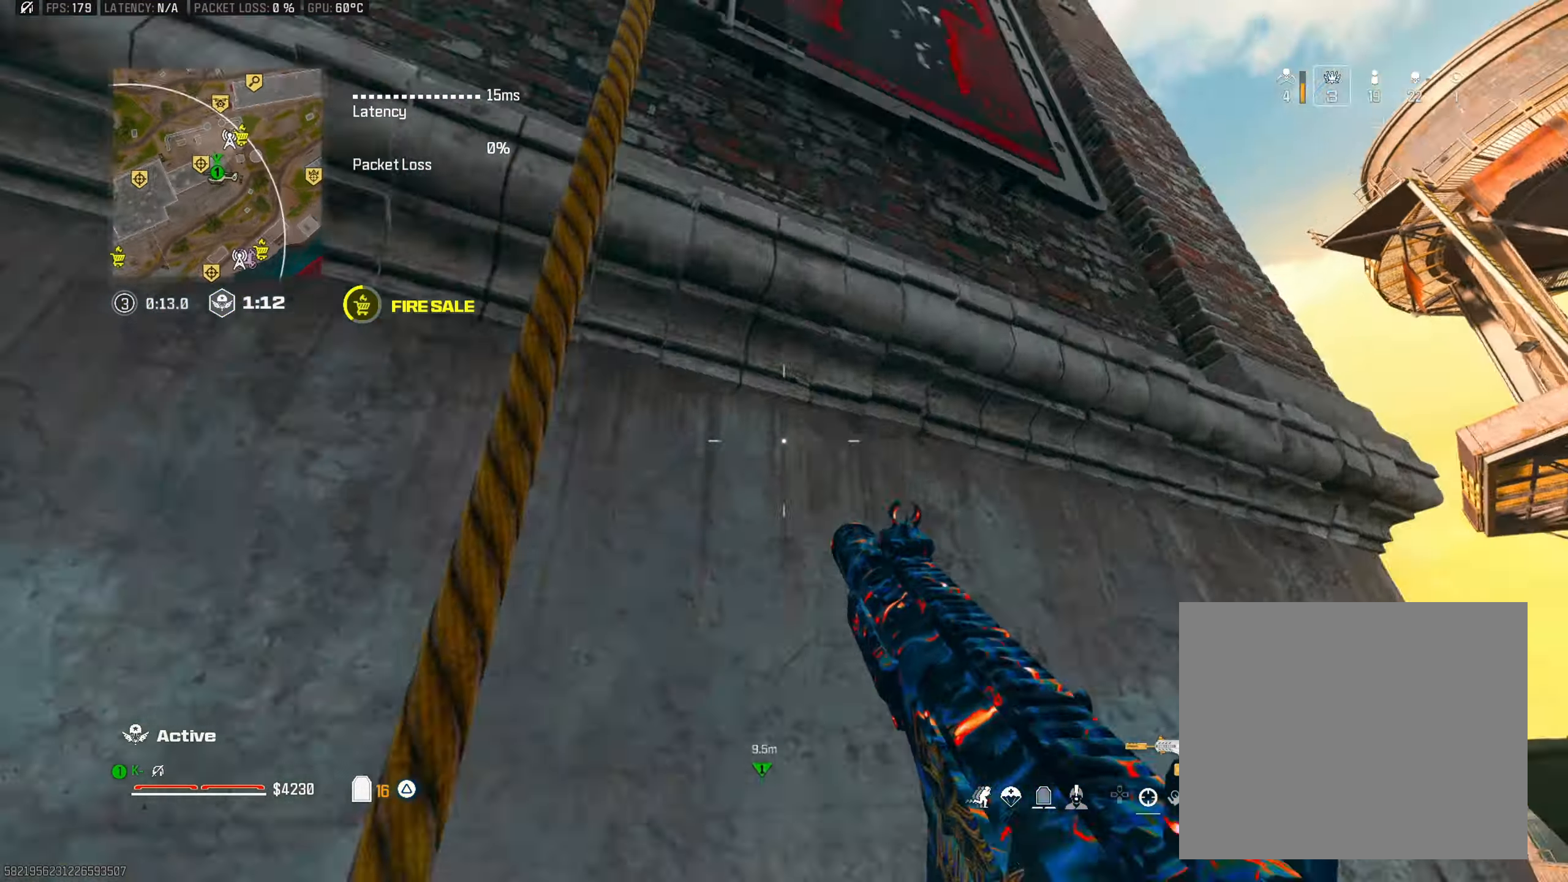
{"buttons": ["CROSS"], "left_stick": "center", "right_stick": "down-left", "events": [[167, "right_stick", "center"], [484, "CROSS", "down"], [501, "right_stick", "down-left"]]}
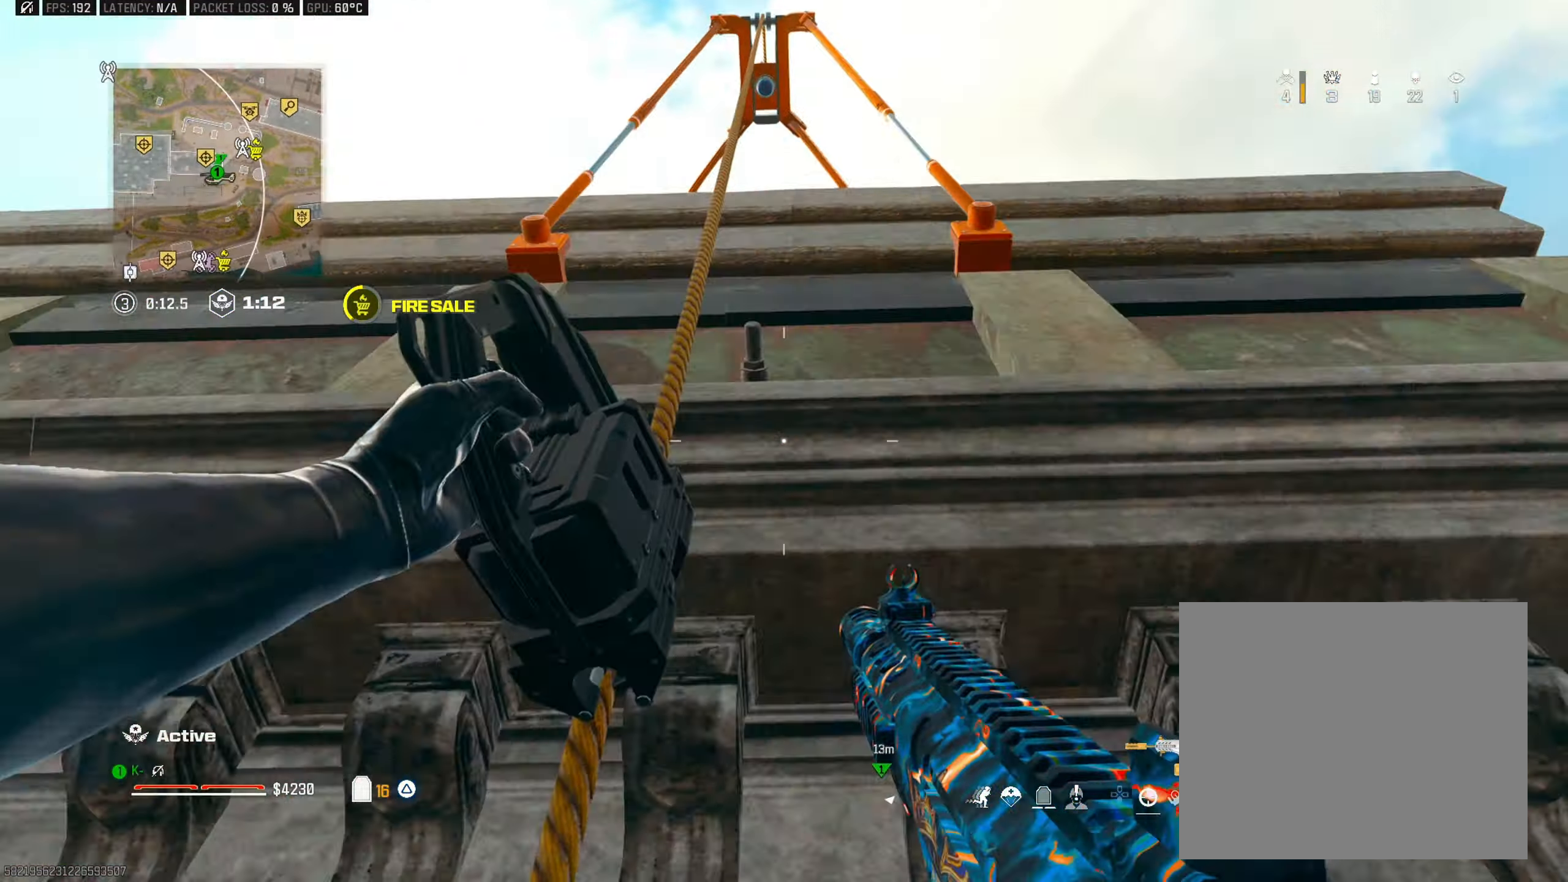
{"buttons": [], "left_stick": "left", "right_stick": "down", "events": [[100, "left_stick", "left"], [100, "right_stick", "down"], [116, "CROSS", "up"]]}
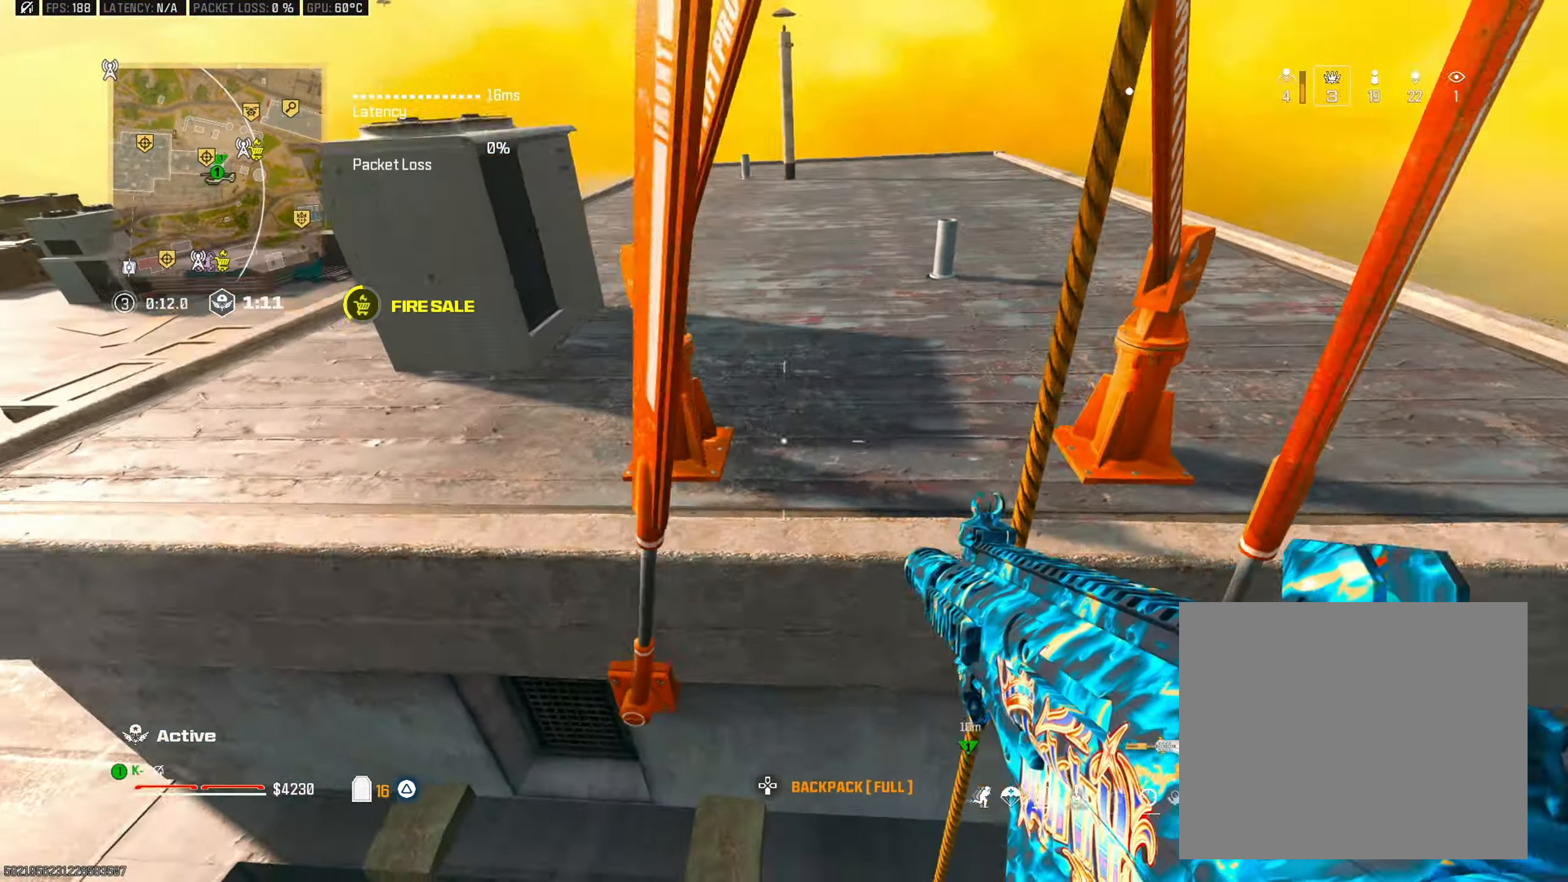
{"buttons": [], "left_stick": "left", "right_stick": "center", "events": [[17, "right_stick", "center"], [84, "right_stick", "up"], [200, "right_stick", "left"], [267, "right_stick", "center"]]}
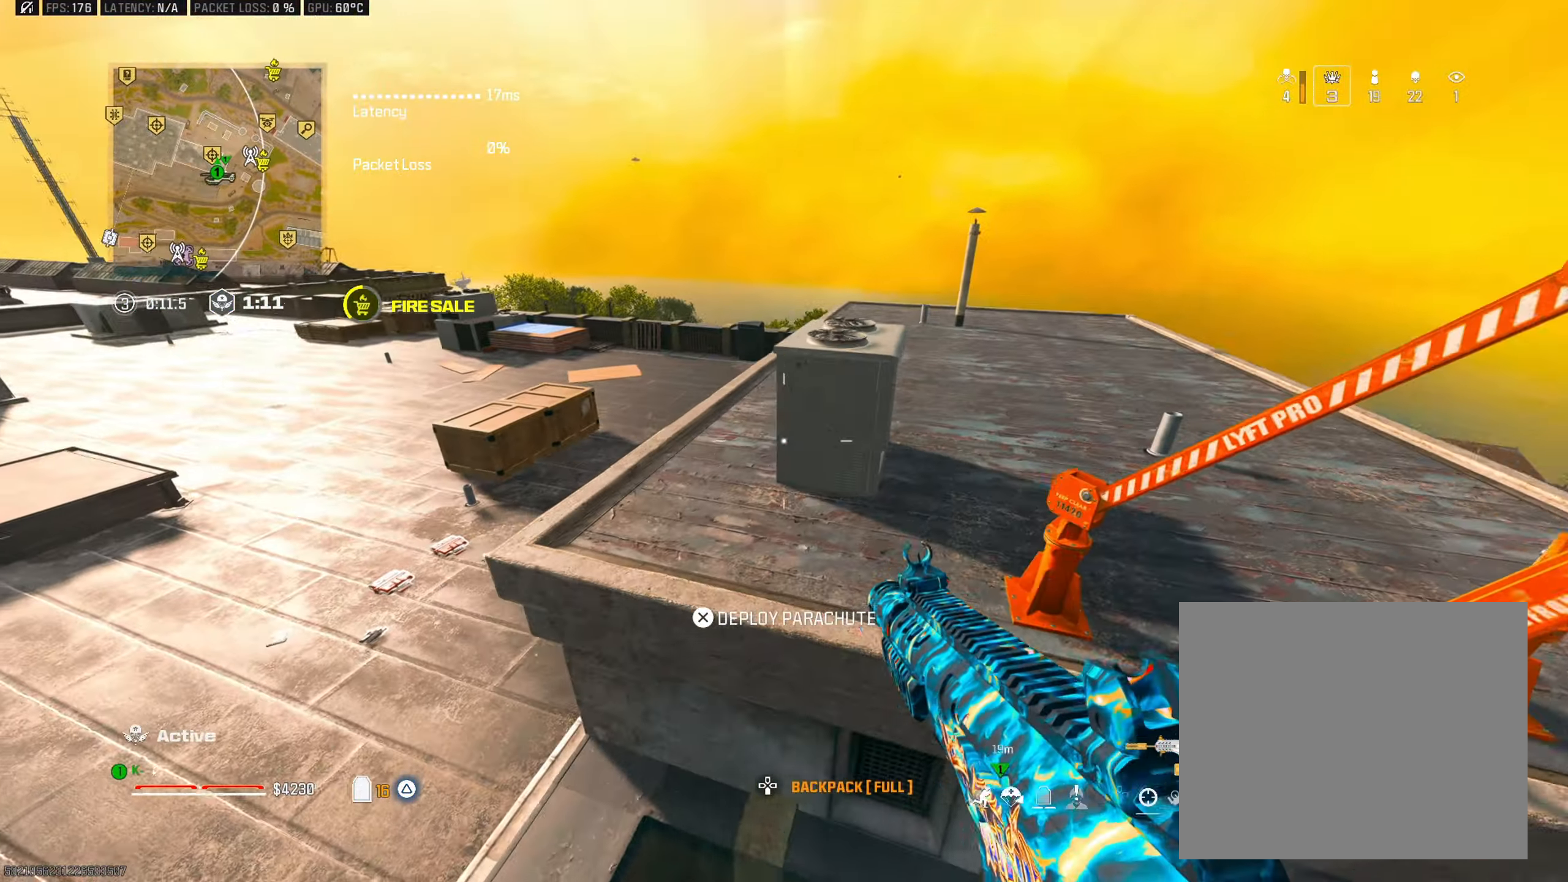
{"buttons": [], "left_stick": "up-left", "right_stick": "center", "events": [[116, "right_stick", "up"], [317, "right_stick", "center"], [500, "left_stick", "up-left"]]}
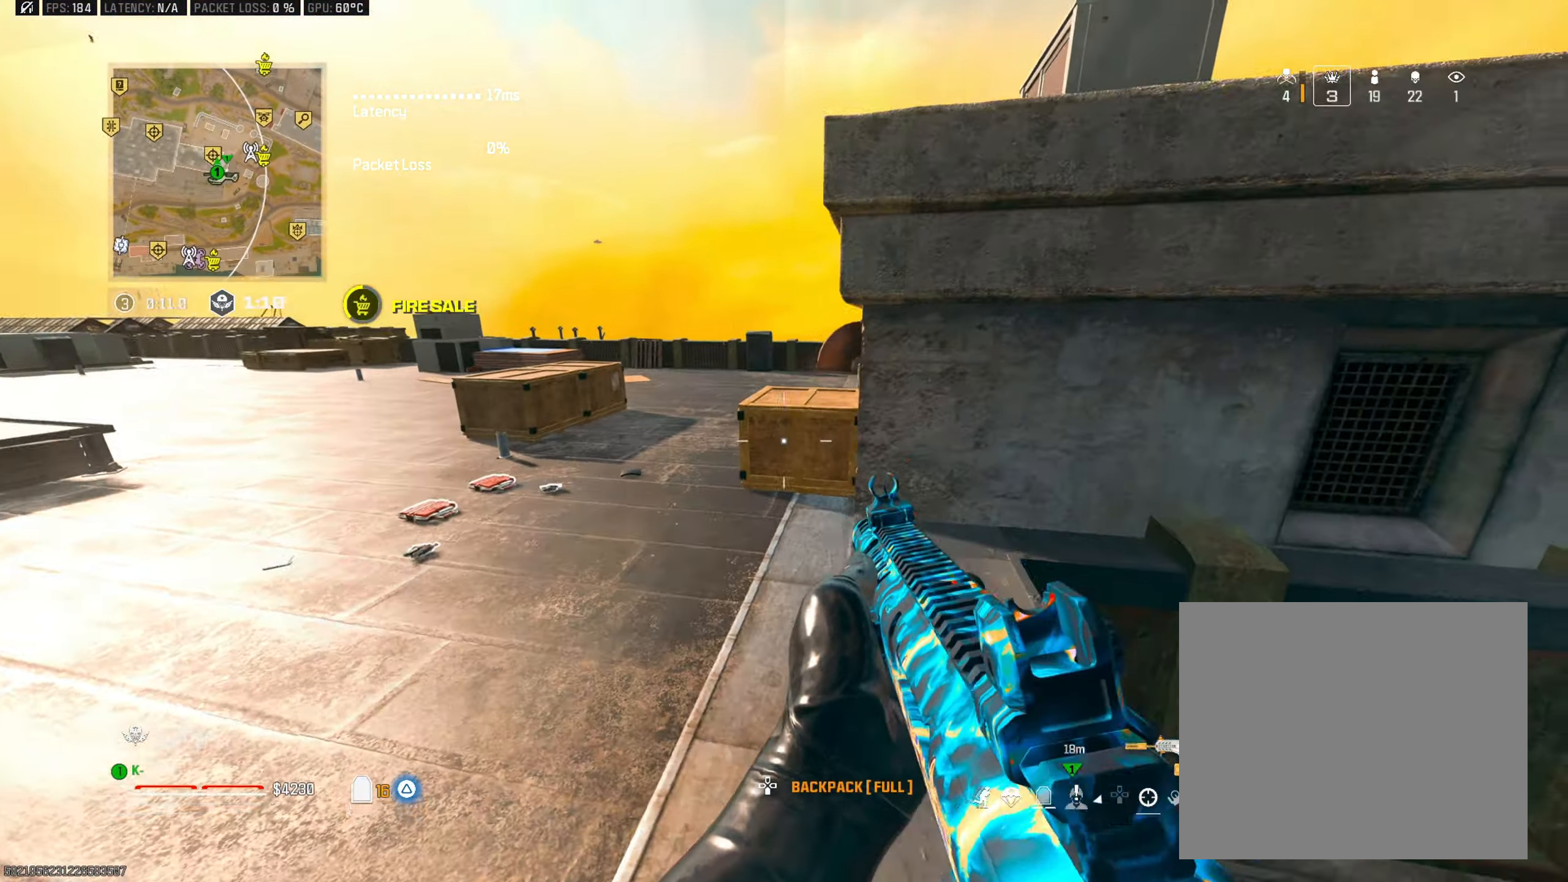
{"buttons": [], "left_stick": "left", "right_stick": "center", "events": [[50, "L3", "down"], [134, "right_stick", "up-right"], [167, "CROSS", "down"], [184, "L3", "up"], [234, "left_stick", "left"], [284, "right_stick", "center"], [300, "CROSS", "up"], [351, "L2", "down"], [501, "L2", "up"]]}
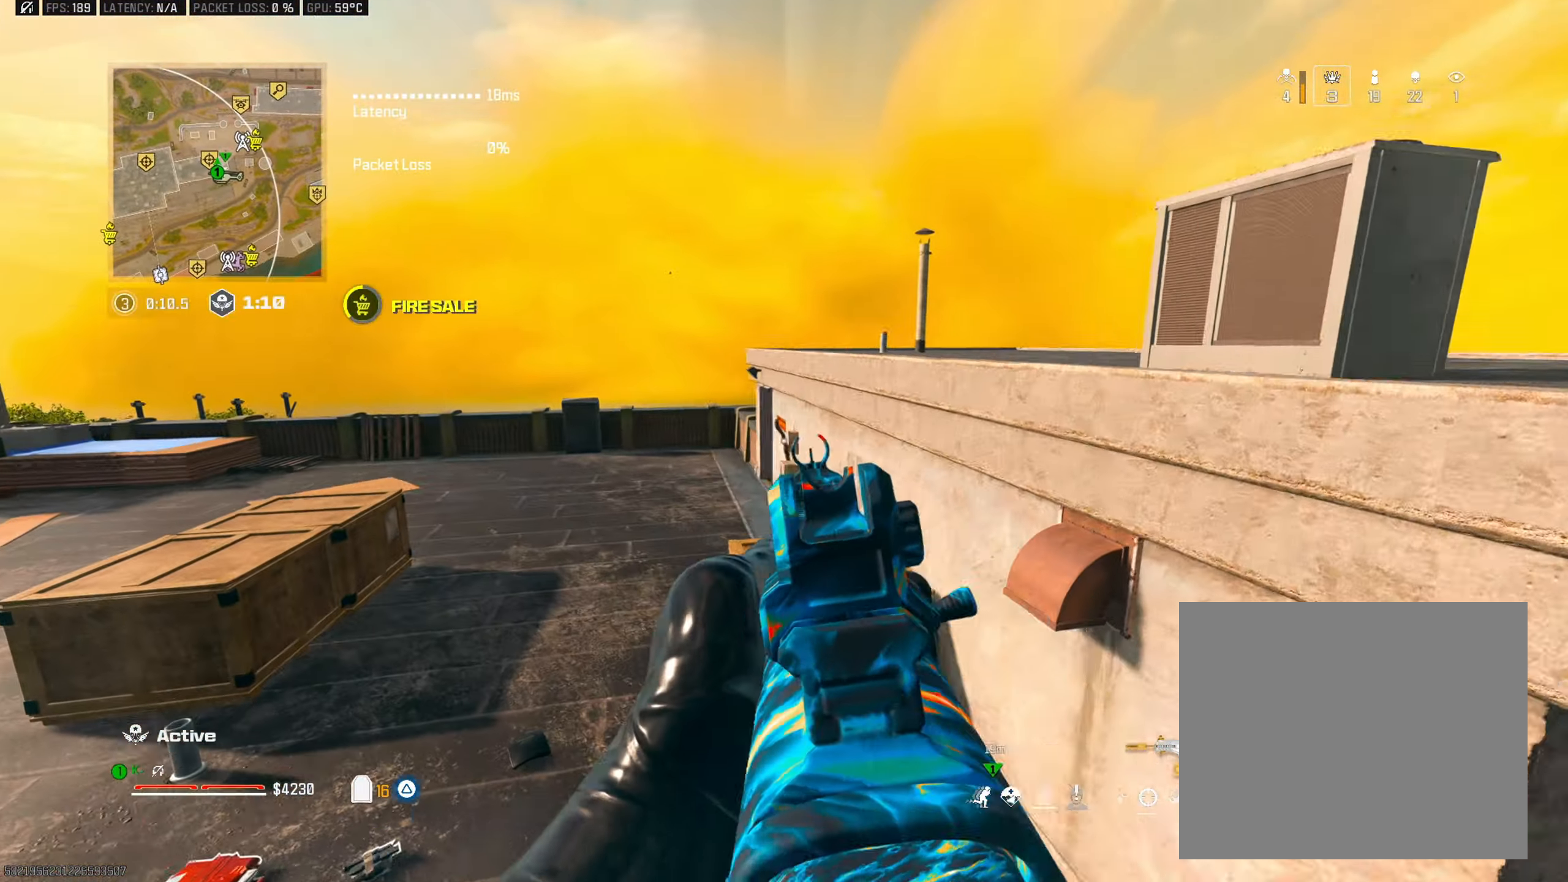
{"buttons": [], "left_stick": "up-left", "right_stick": "center", "events": [[100, "L2", "down"], [167, "L2", "up"], [283, "left_stick", "up-left"], [333, "L3", "down"], [383, "TRIANGLE", "down"], [467, "L3", "up"], [467, "TRIANGLE", "up"]]}
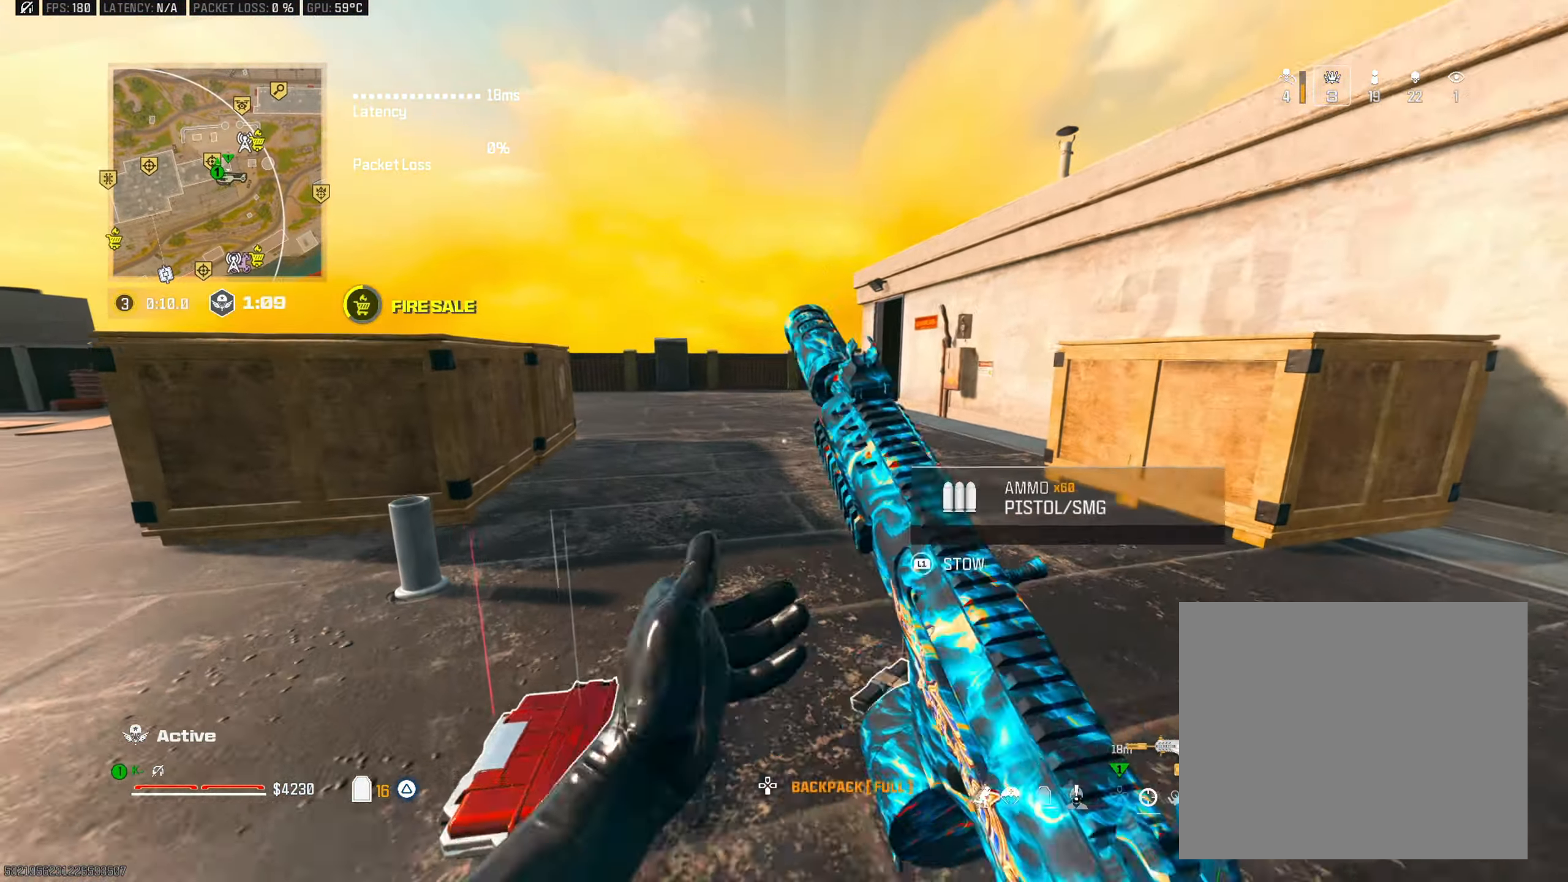
{"buttons": [], "left_stick": "up", "right_stick": "right", "events": [[17, "TRIANGLE", "down"], [117, "TRIANGLE", "up"], [117, "left_stick", "up"], [184, "TRIANGLE", "down"], [217, "right_stick", "right"], [284, "TRIANGLE", "up"], [284, "right_stick", "center"], [334, "TRIANGLE", "down"], [401, "right_stick", "right"], [434, "TRIANGLE", "up"]]}
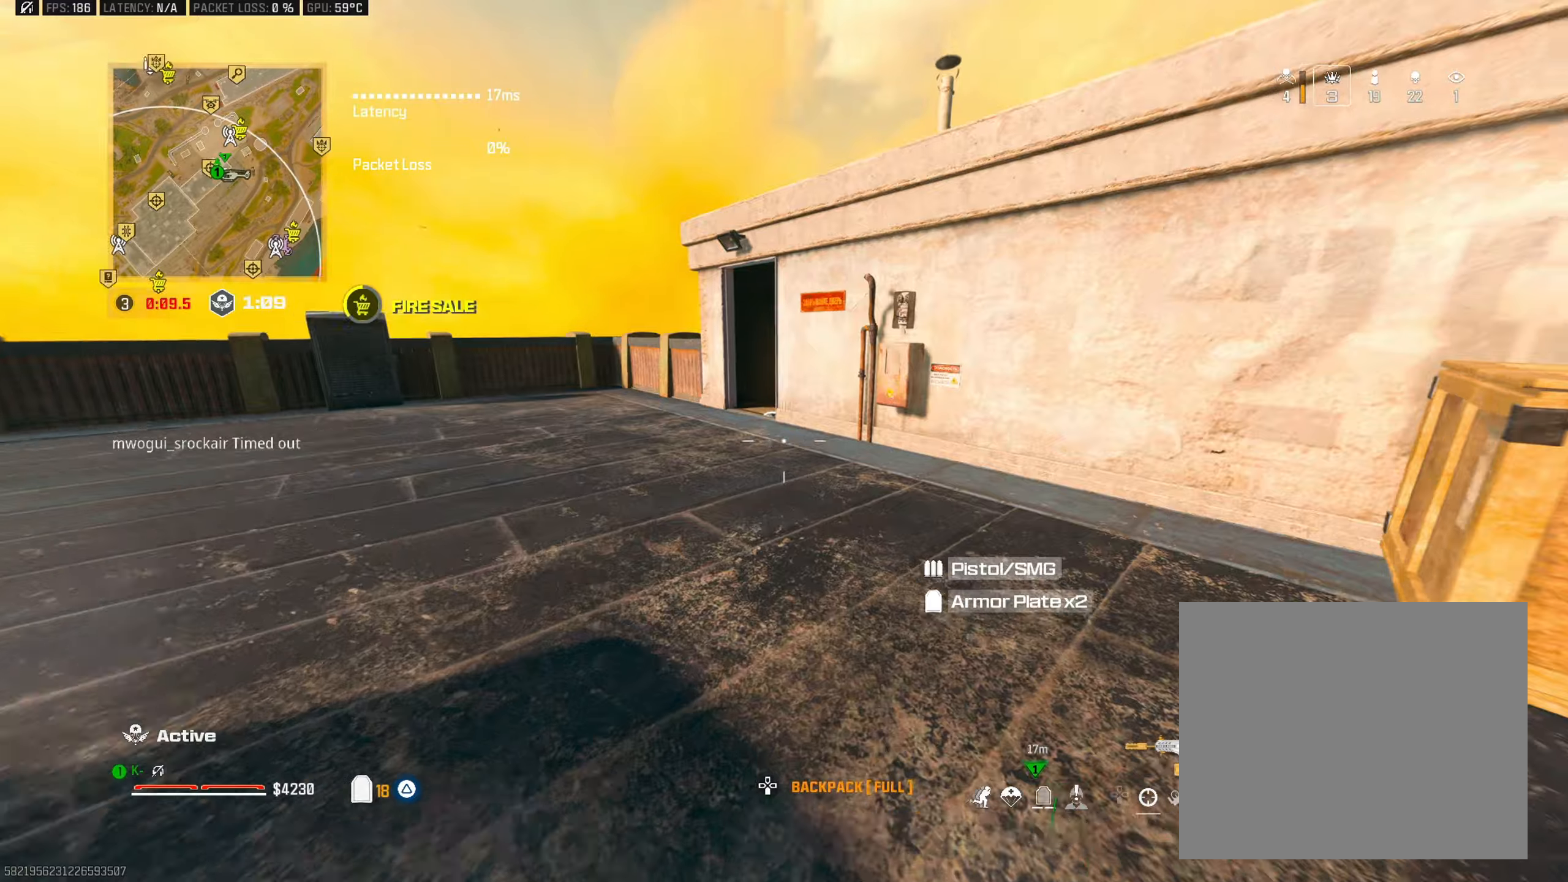
{"buttons": [], "left_stick": "up-left", "right_stick": "center", "events": [[33, "right_stick", "center"], [250, "CIRCLE", "down"], [383, "CIRCLE", "up"], [433, "left_stick", "up-left"]]}
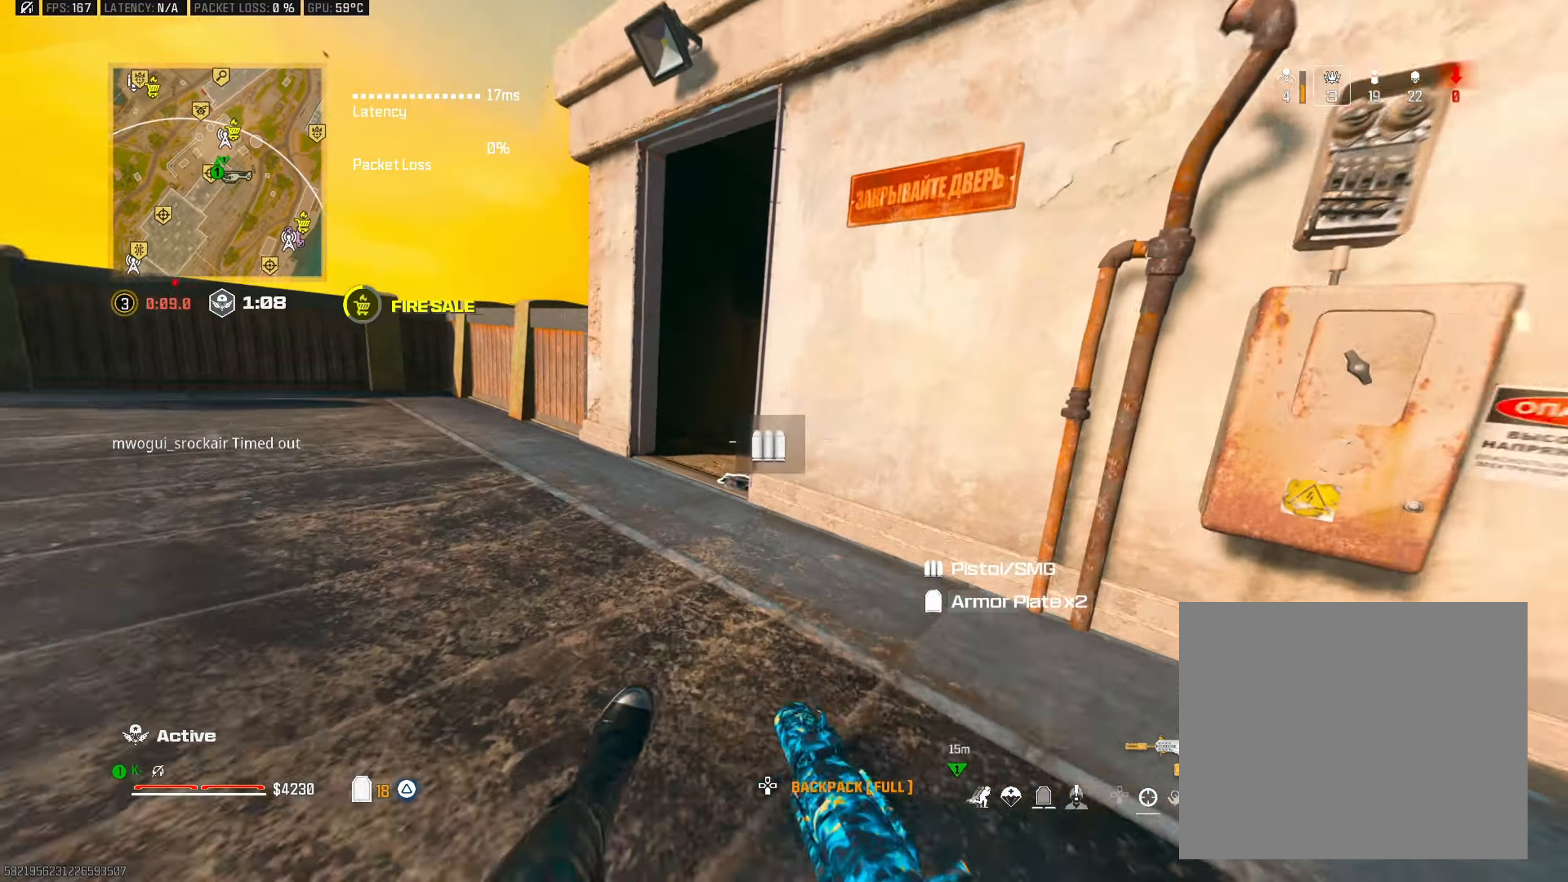
{"buttons": ["L2"], "left_stick": "down-right", "right_stick": "center", "events": [[50, "left_stick", "left"], [100, "right_stick", "down-right"], [200, "left_stick", "down-left"], [267, "CROSS", "down"], [384, "CROSS", "up"], [384, "L2", "down"], [384, "left_stick", "down-right"], [384, "right_stick", "center"]]}
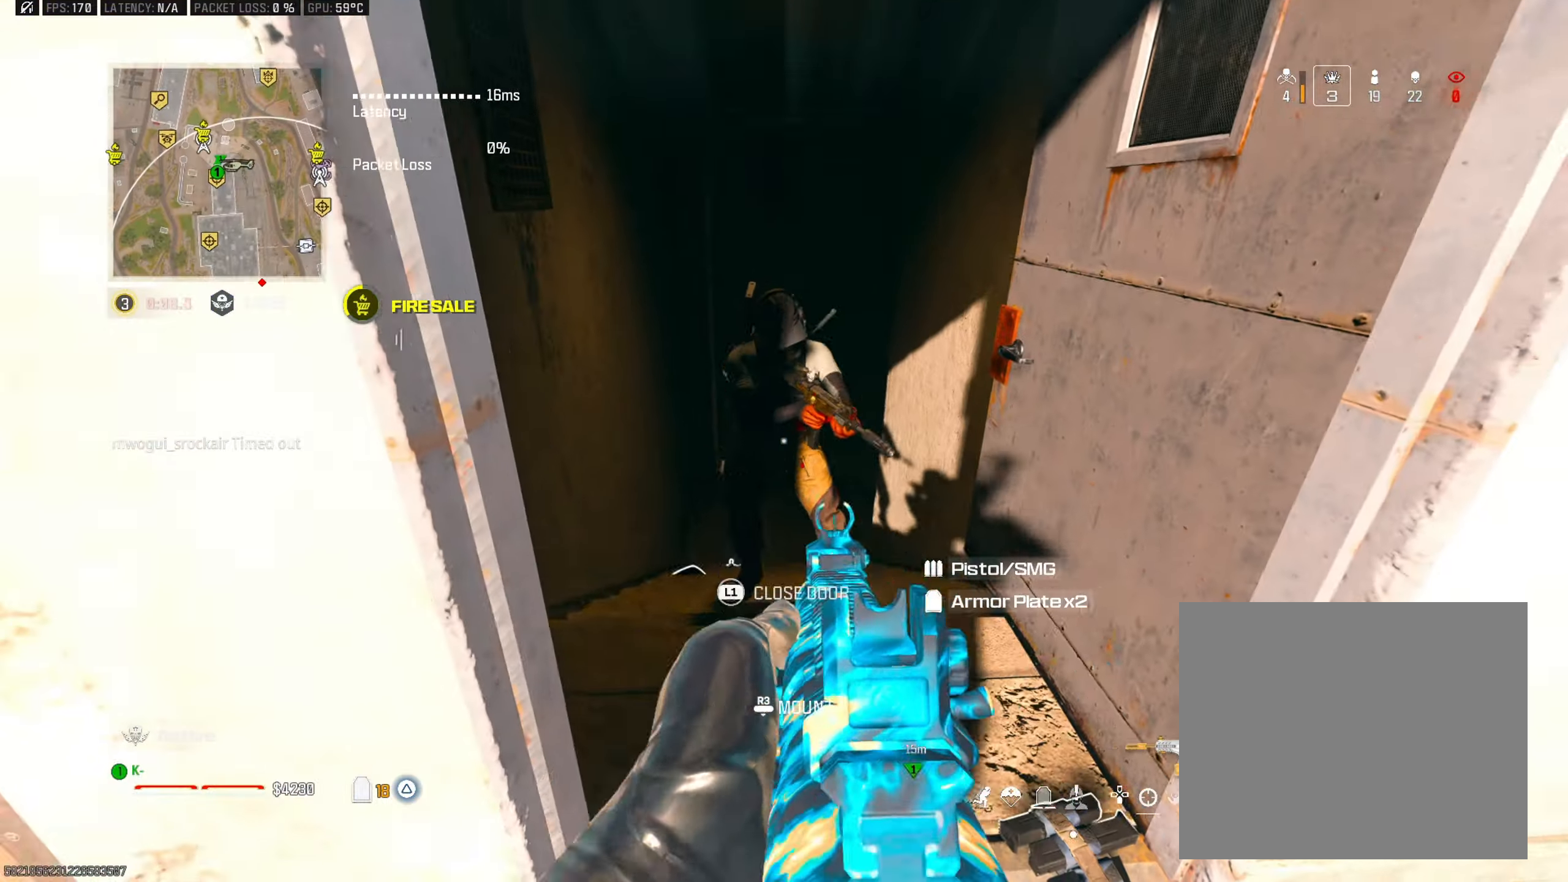
{"buttons": ["L2", "R2"], "left_stick": "down", "right_stick": "down", "events": [[16, "right_stick", "up-right"], [33, "R2", "down"], [100, "right_stick", "up-left"], [267, "right_stick", "left"], [300, "left_stick", "down"], [333, "CROSS", "down"], [333, "right_stick", "down"], [467, "CROSS", "up"]]}
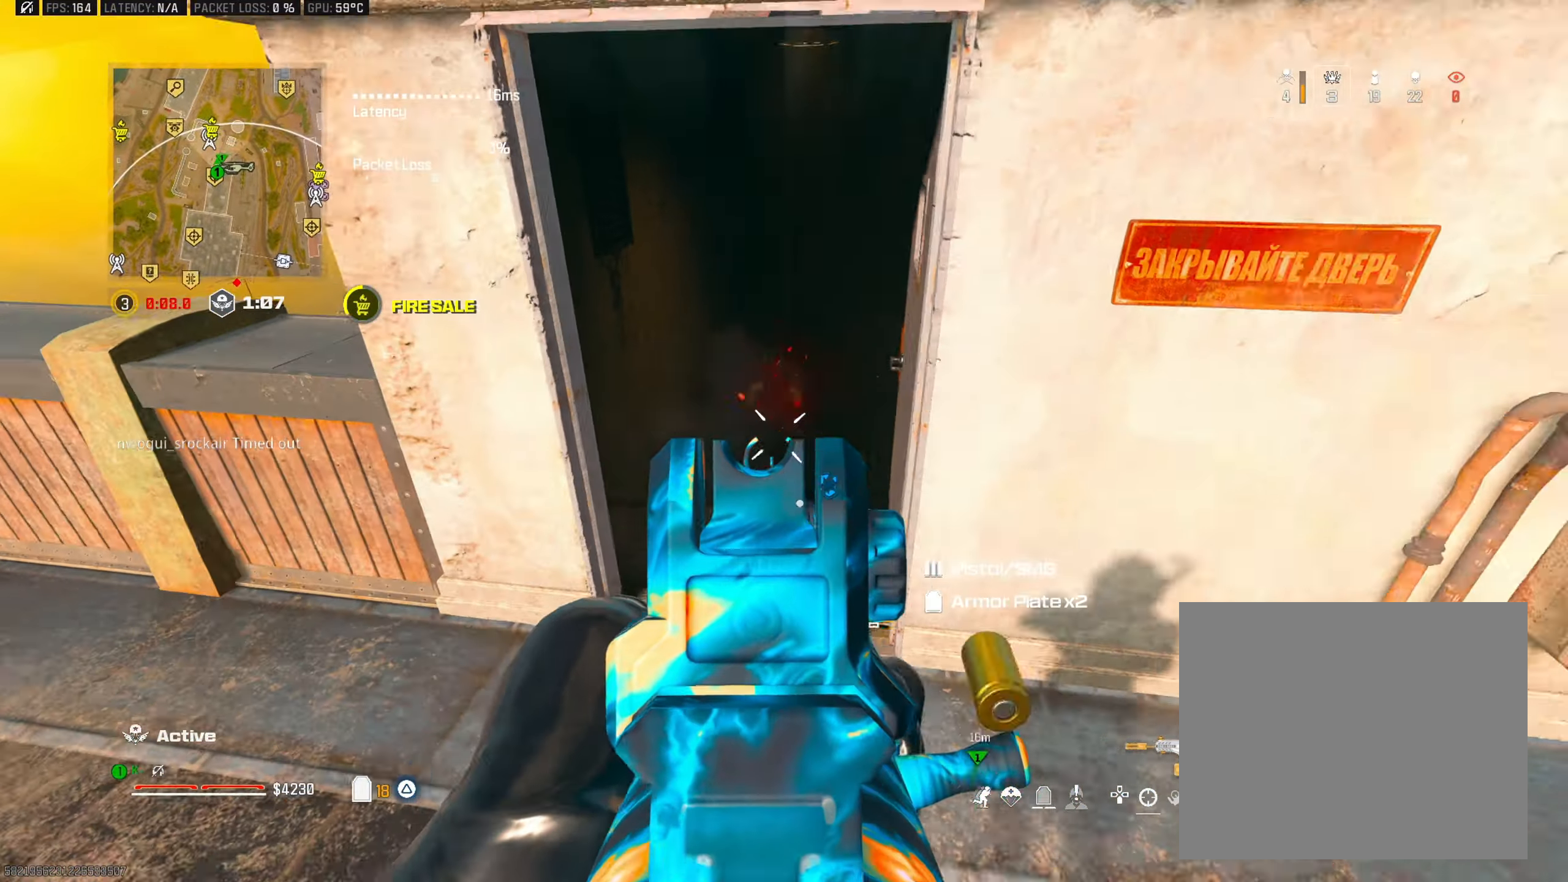
{"buttons": ["R2"], "left_stick": "up", "right_stick": "center", "events": [[34, "right_stick", "center"], [50, "left_stick", "down-right"], [167, "right_stick", "up"], [300, "left_stick", "center"], [351, "left_stick", "up-left"], [434, "right_stick", "center"], [451, "L2", "up"], [467, "left_stick", "up"]]}